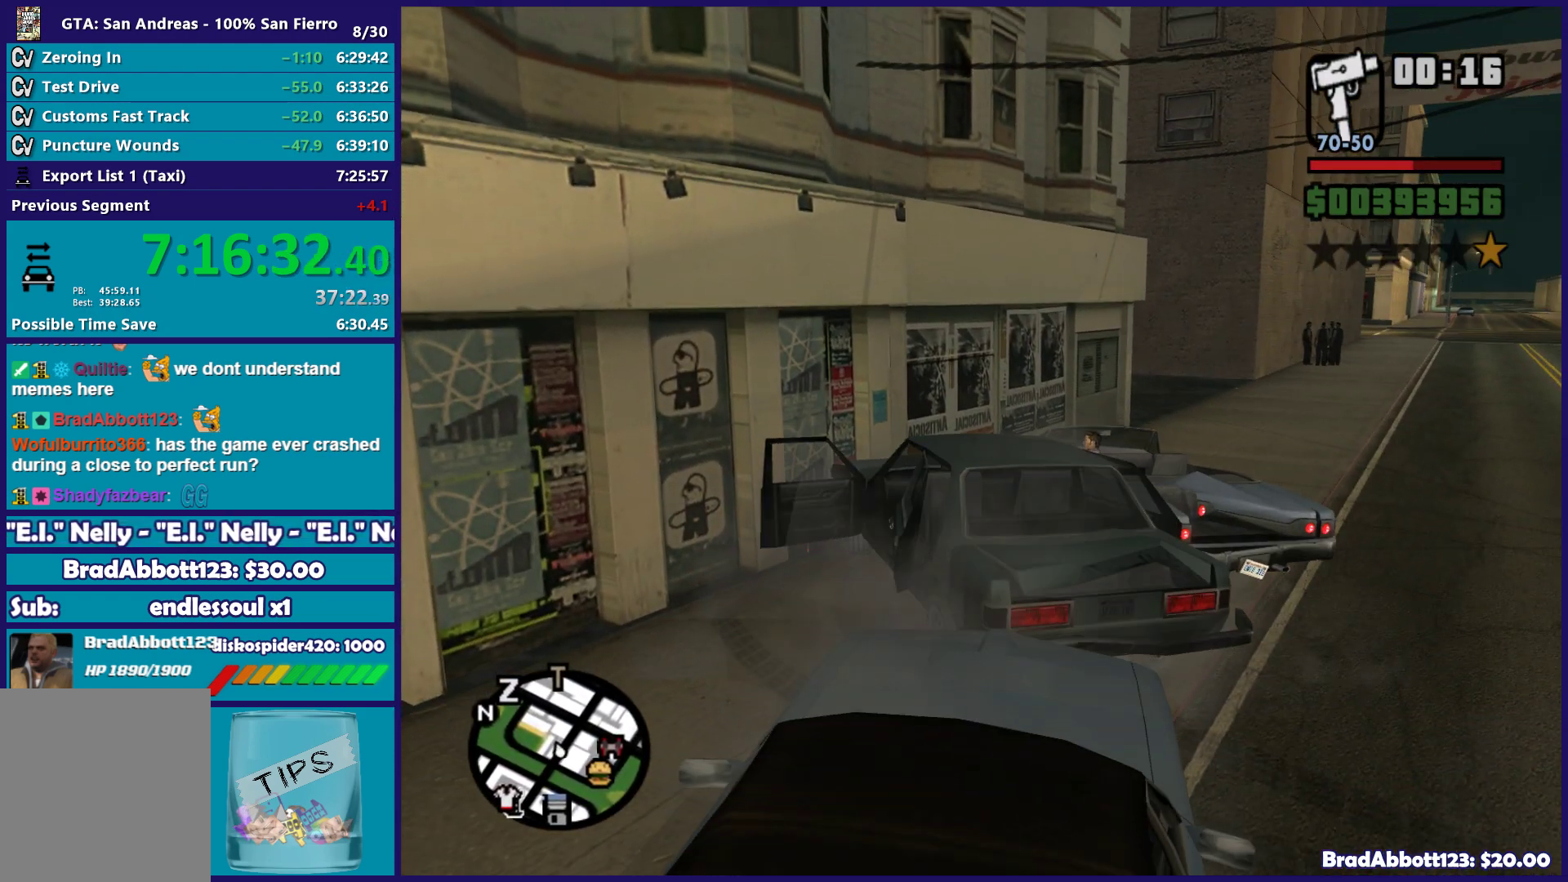
Gameplay with a controller (Xbox layout); each line is a JSON object with the inputs held at the frame after it. "button_events" lists button changes between this image and that frame as [ms after this image, input, new state], when the widget could be followed in between (sticks are given only as held states).
{"buttons": ["L2"], "left_stick": "down-right", "right_stick": "right", "button_events": []}
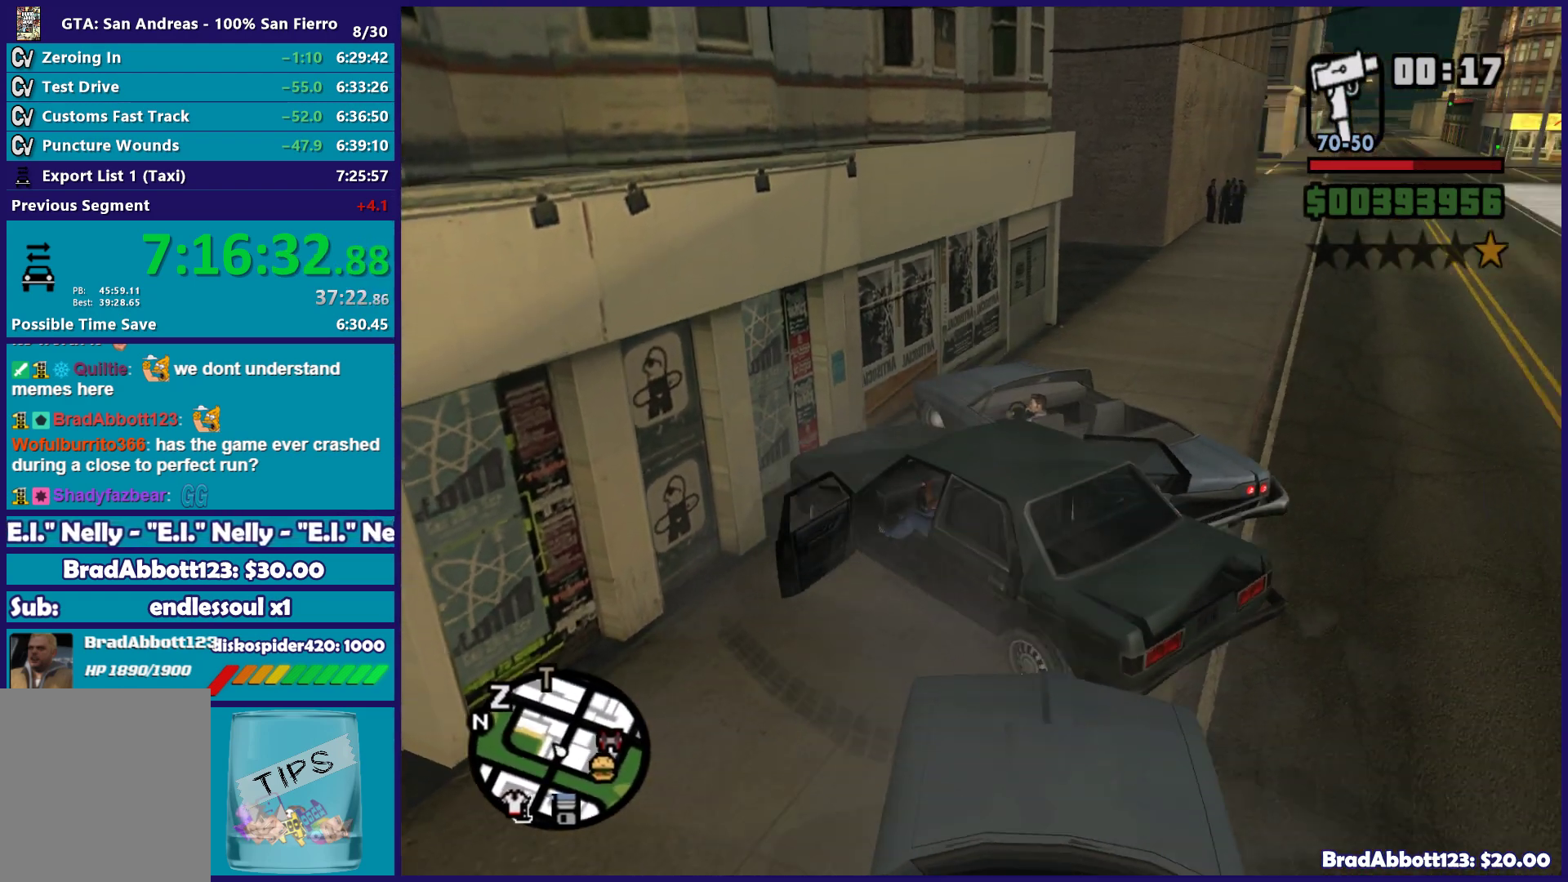
{"buttons": ["L2"], "left_stick": "left", "right_stick": "up-left", "button_events": []}
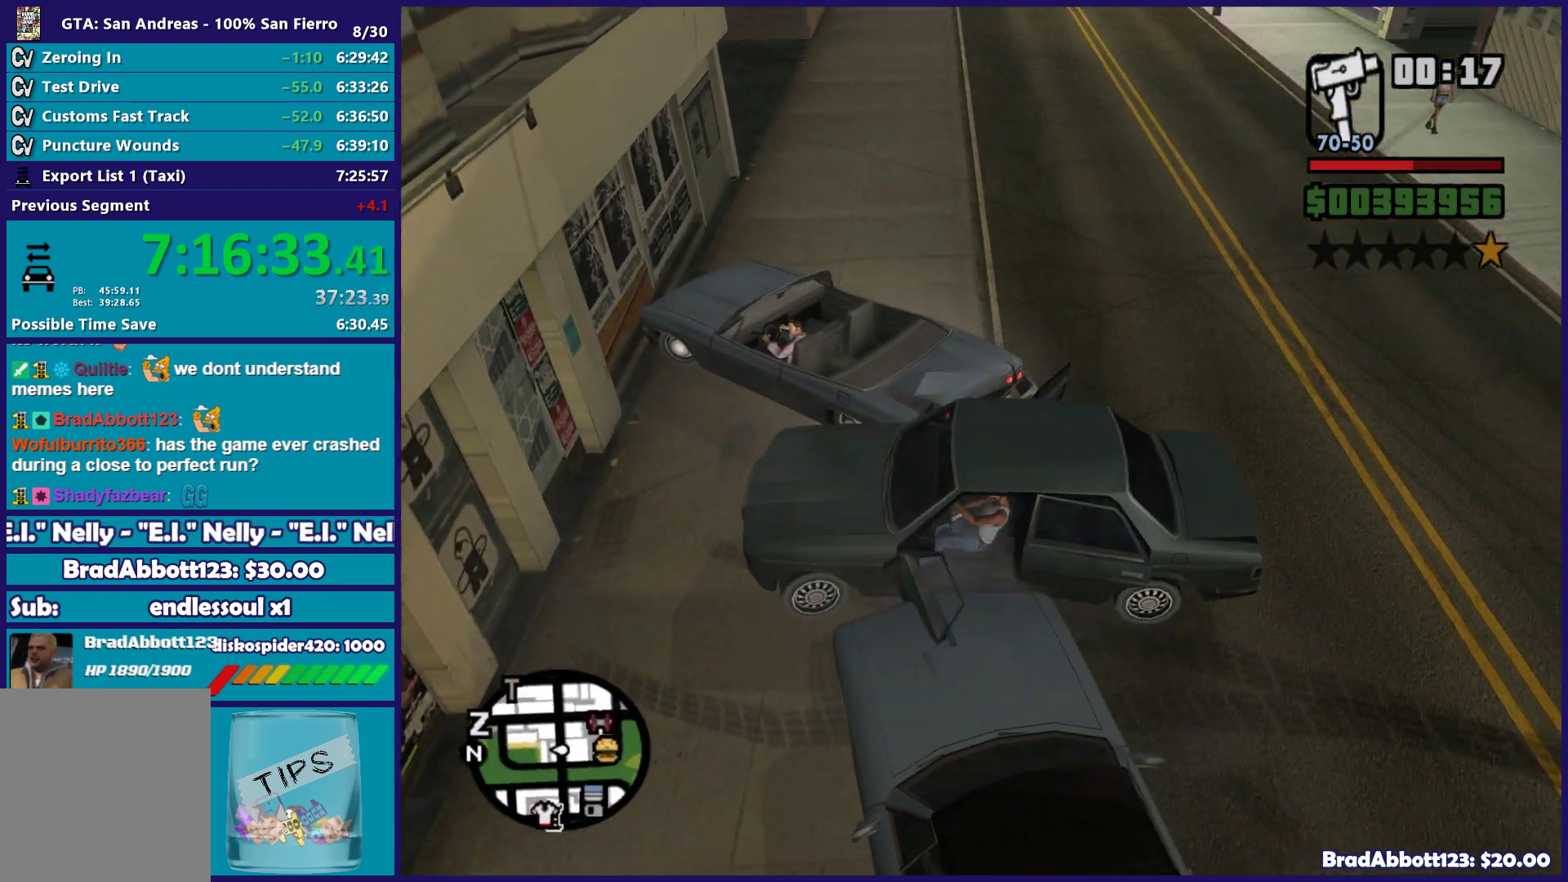
{"buttons": ["L2"], "left_stick": "left", "right_stick": "left", "button_events": []}
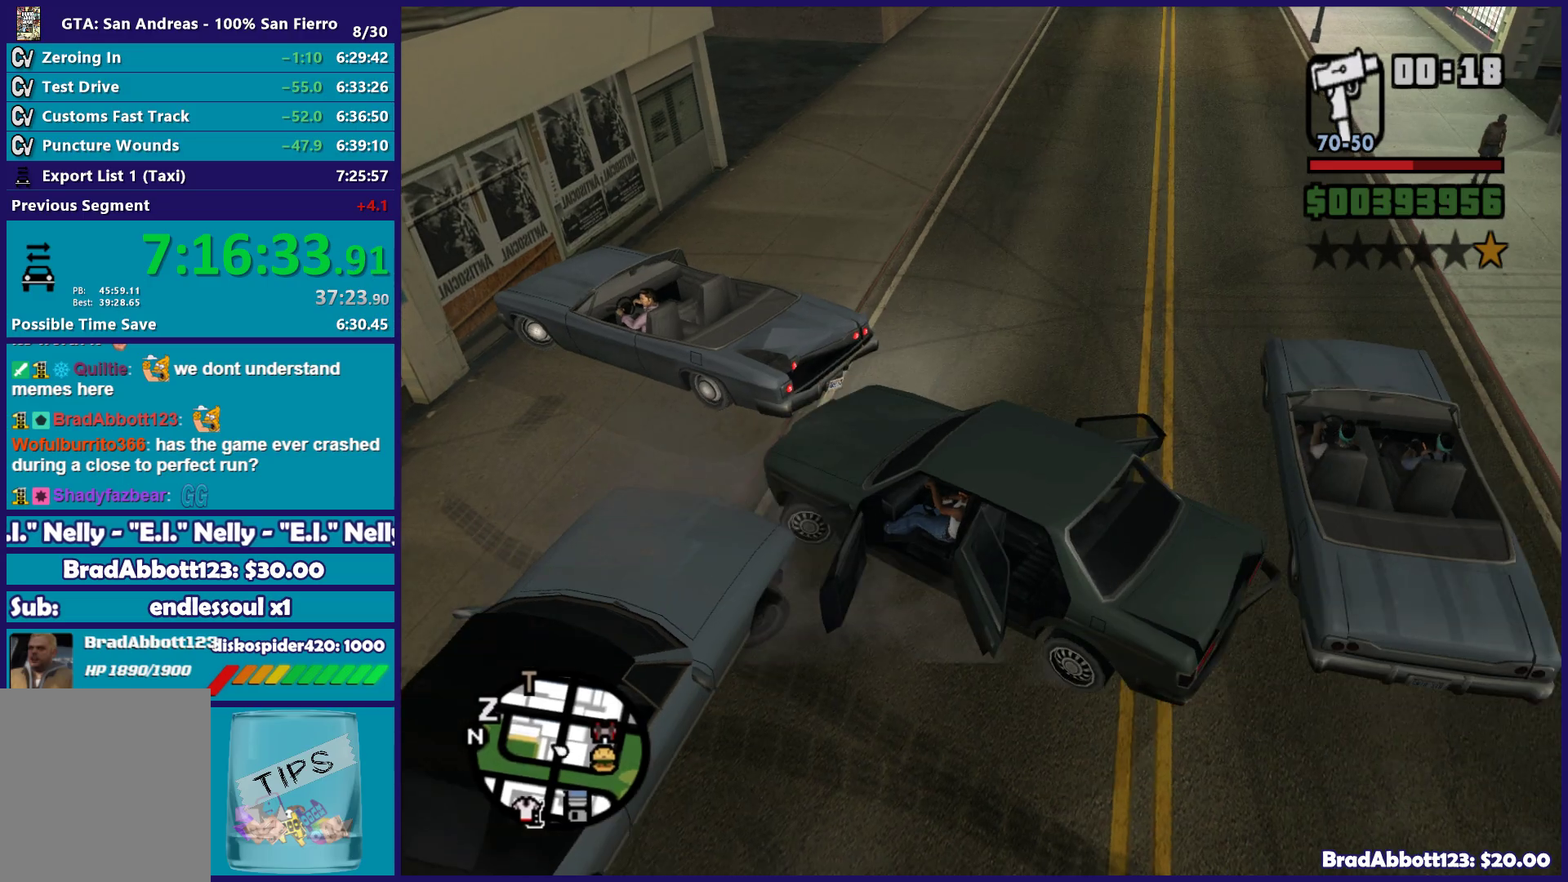
{"buttons": ["R2"], "left_stick": "right", "right_stick": "up", "button_events": [[17, "R2", "down"], [50, "L2", "up"]]}
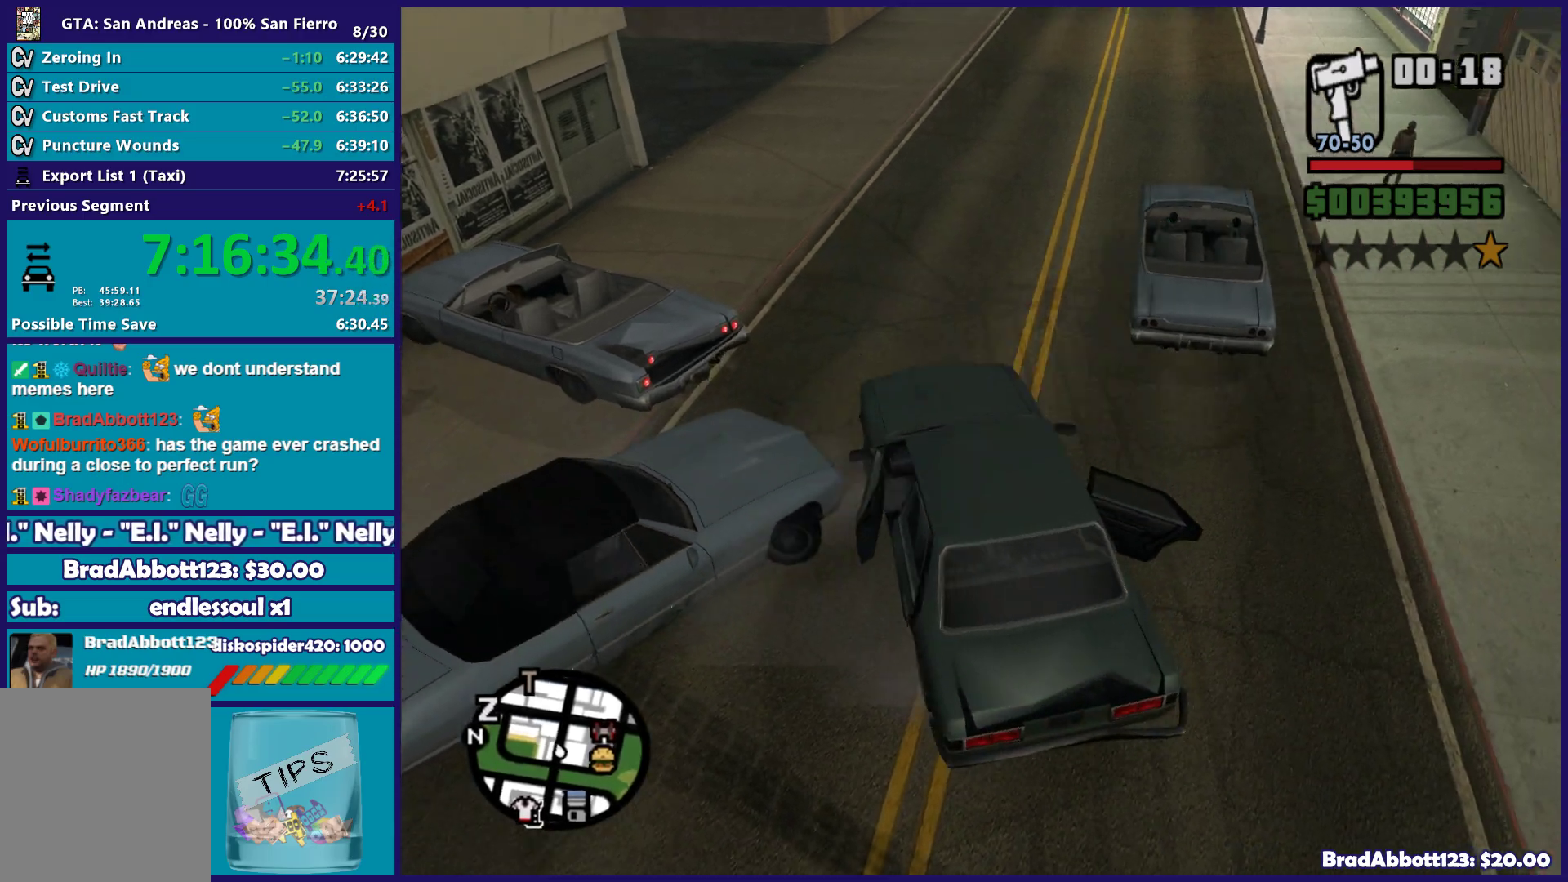
{"buttons": ["R2"], "left_stick": "up-left", "right_stick": "up", "button_events": []}
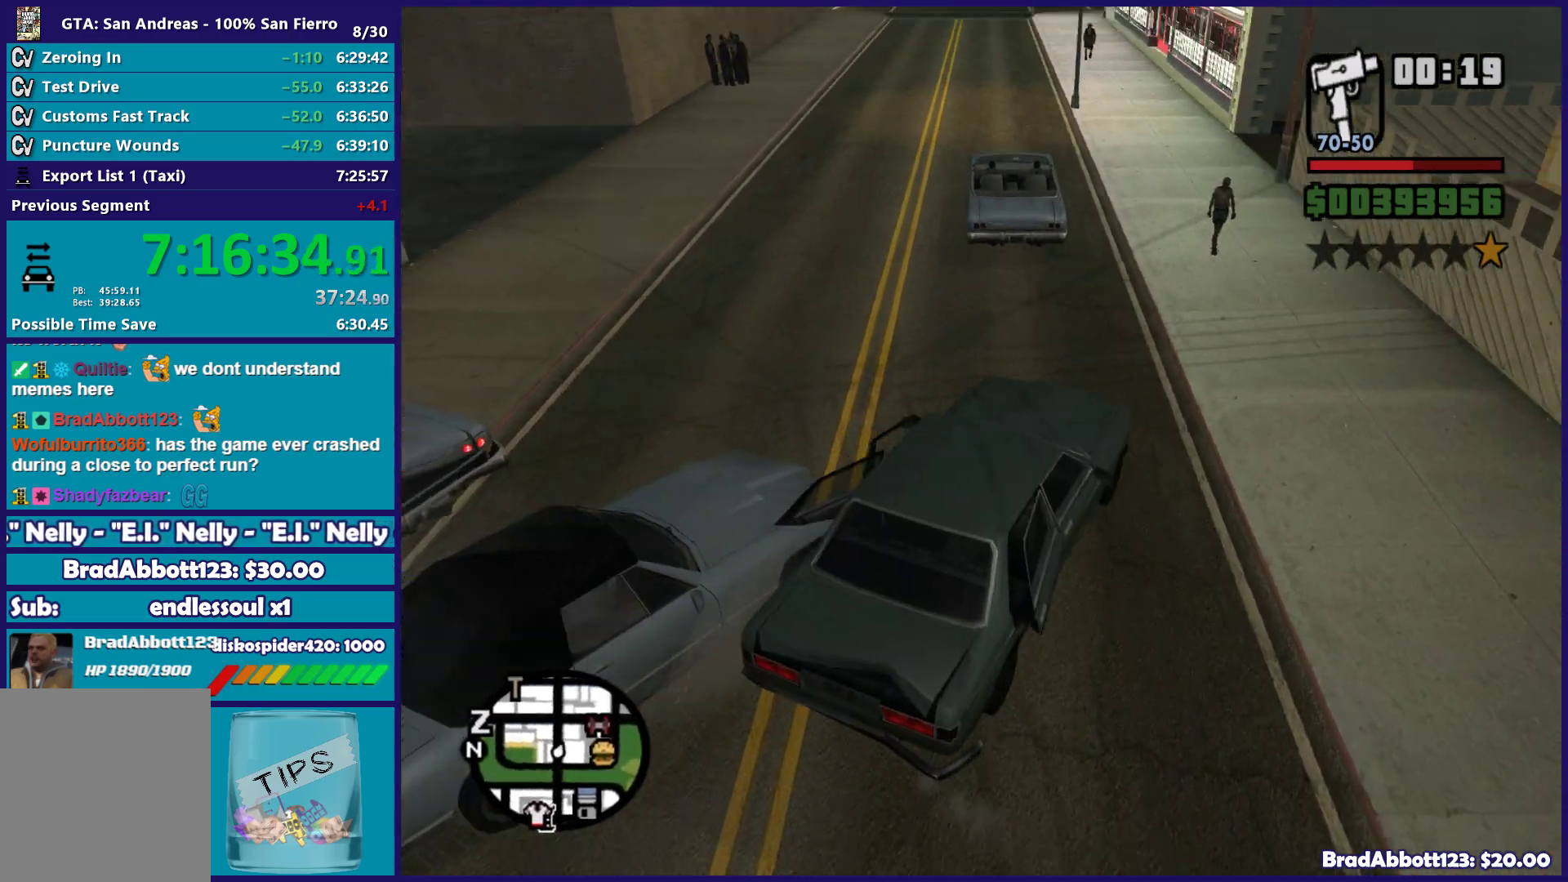
{"buttons": ["R2"], "left_stick": "down-left", "right_stick": "up-left", "button_events": []}
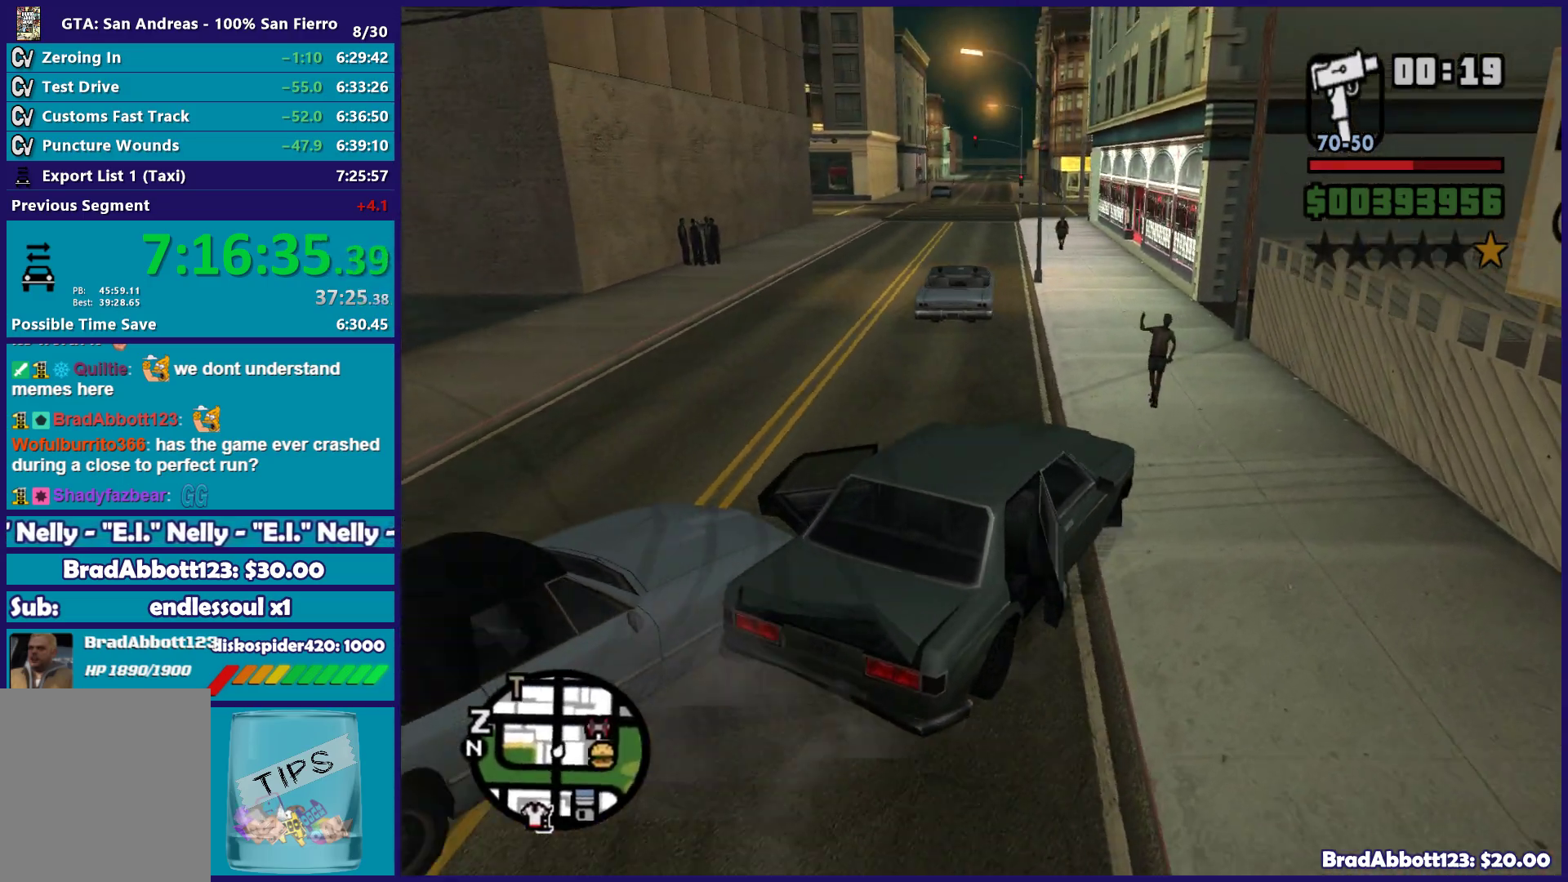
{"buttons": ["R2"], "left_stick": "center", "right_stick": "center", "button_events": []}
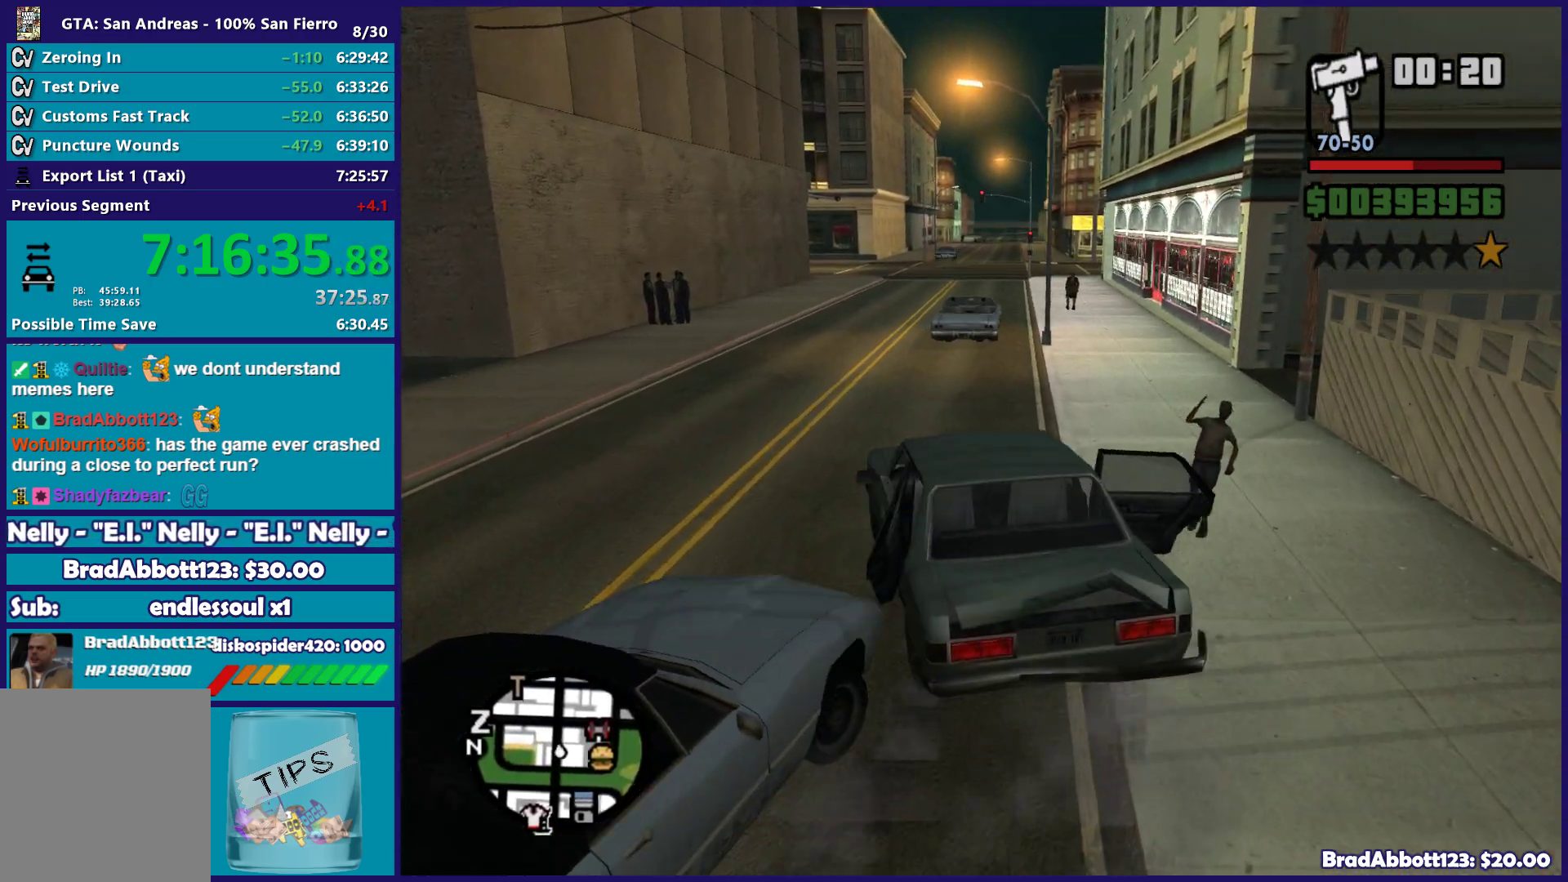
{"buttons": ["R2"], "left_stick": "right", "right_stick": "down-left", "button_events": []}
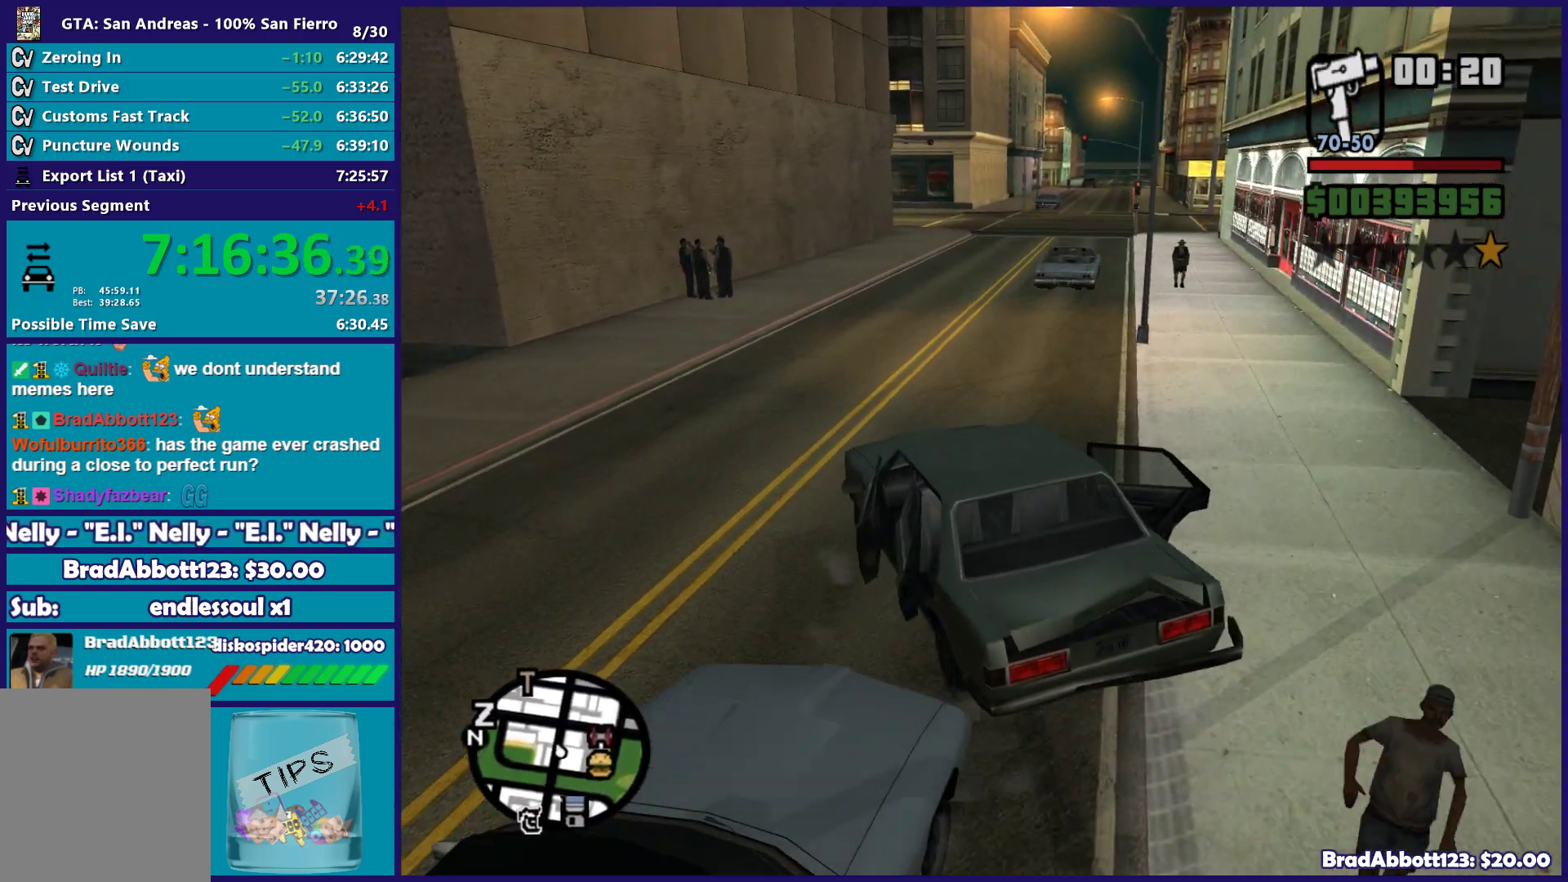
{"buttons": ["R2"], "left_stick": "center", "right_stick": "up-right", "button_events": []}
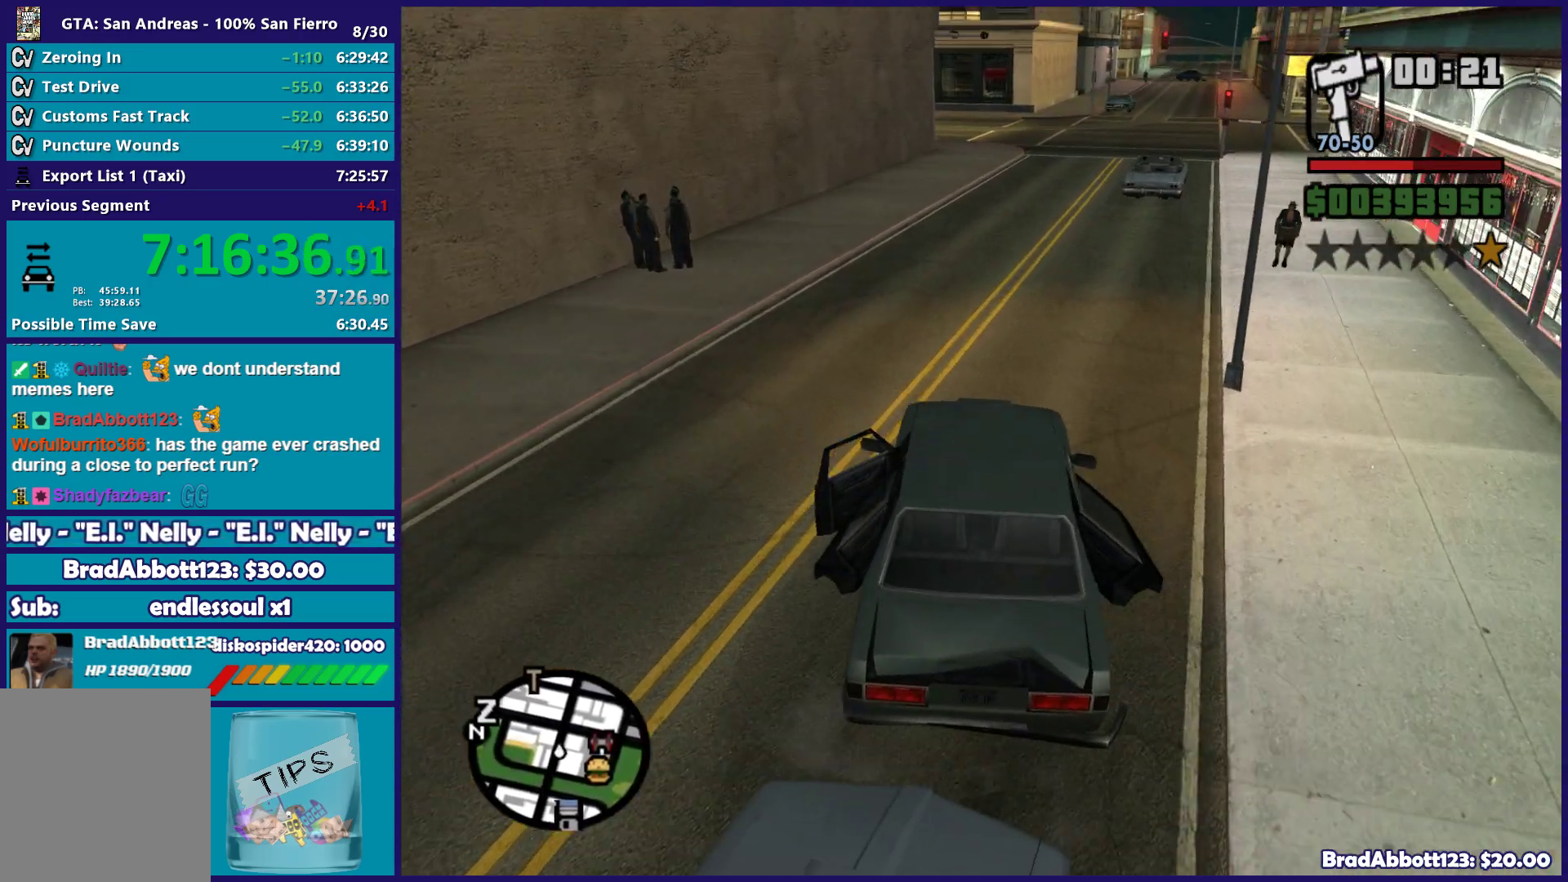
{"buttons": ["R2"], "left_stick": "center", "right_stick": "center", "button_events": []}
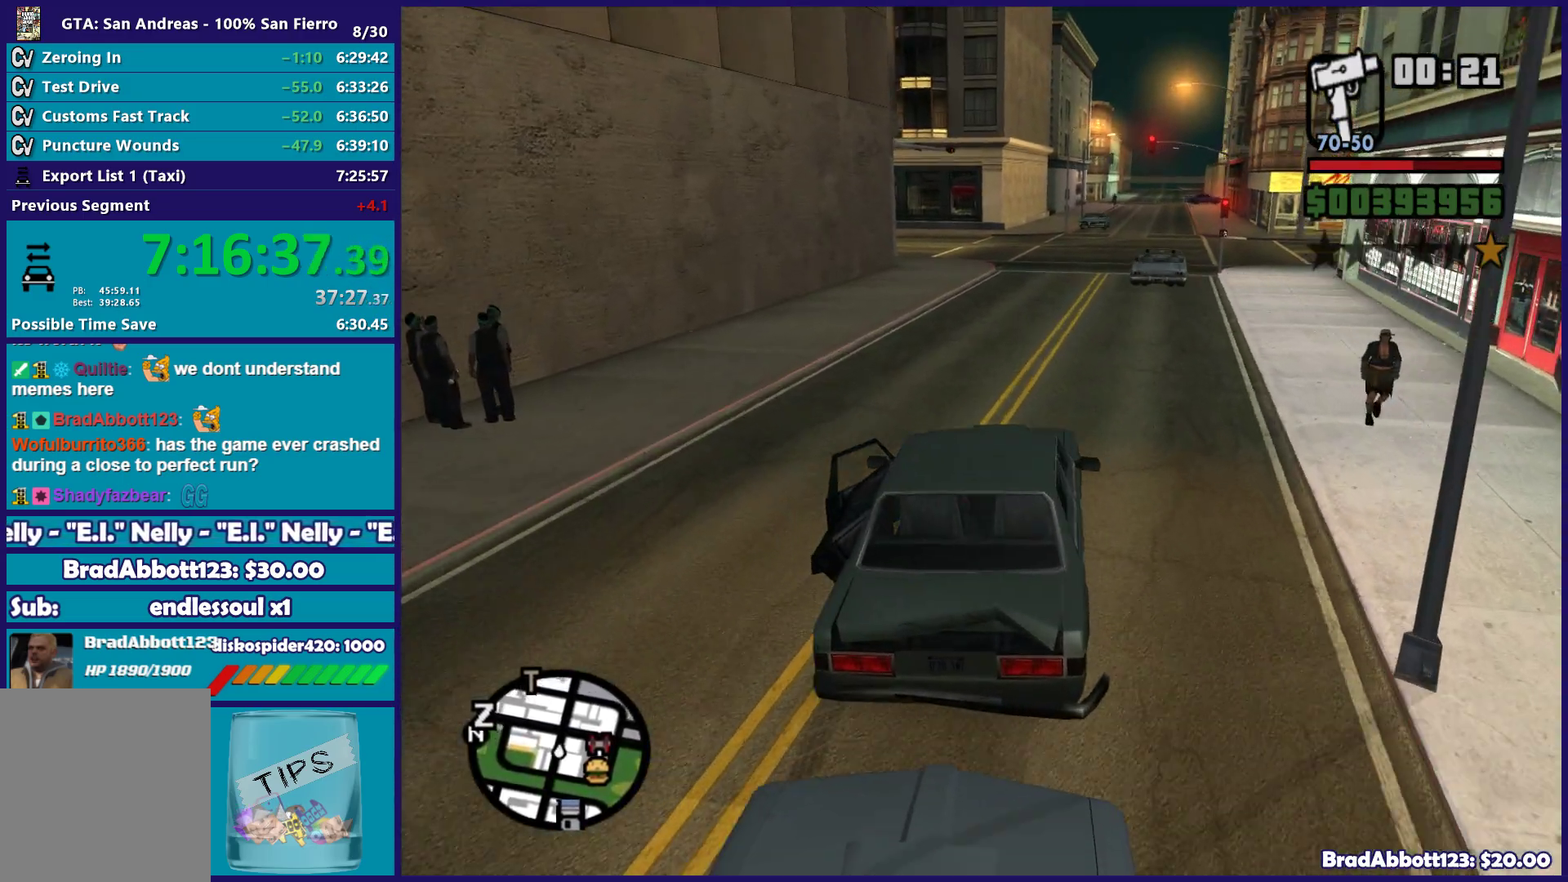
{"buttons": ["R2"], "left_stick": "center", "right_stick": "center", "button_events": []}
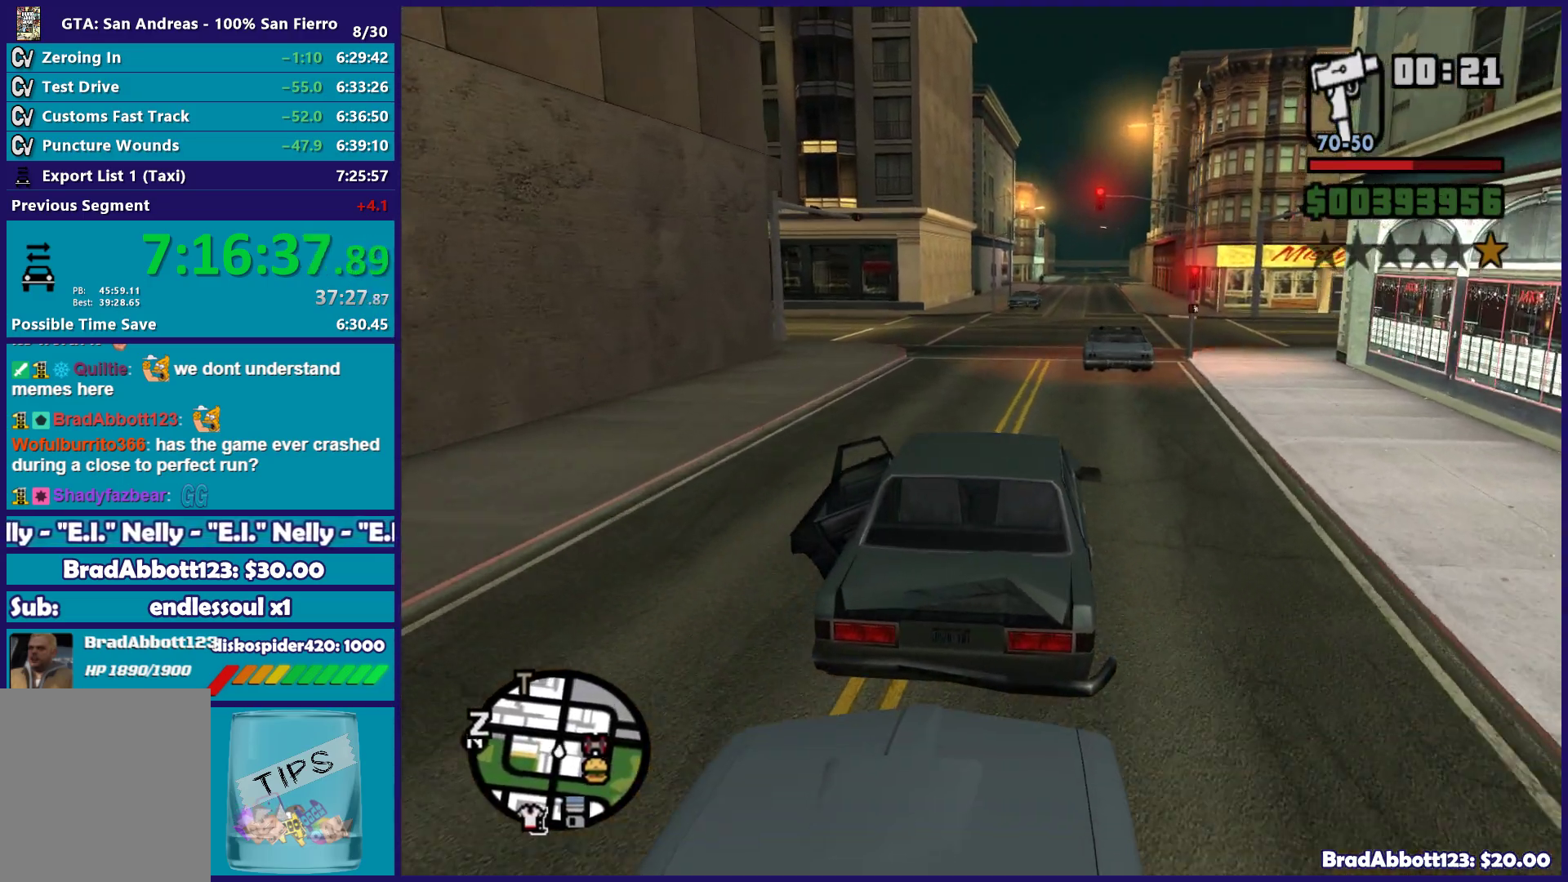
{"buttons": ["R2"], "left_stick": "center", "right_stick": "center", "button_events": []}
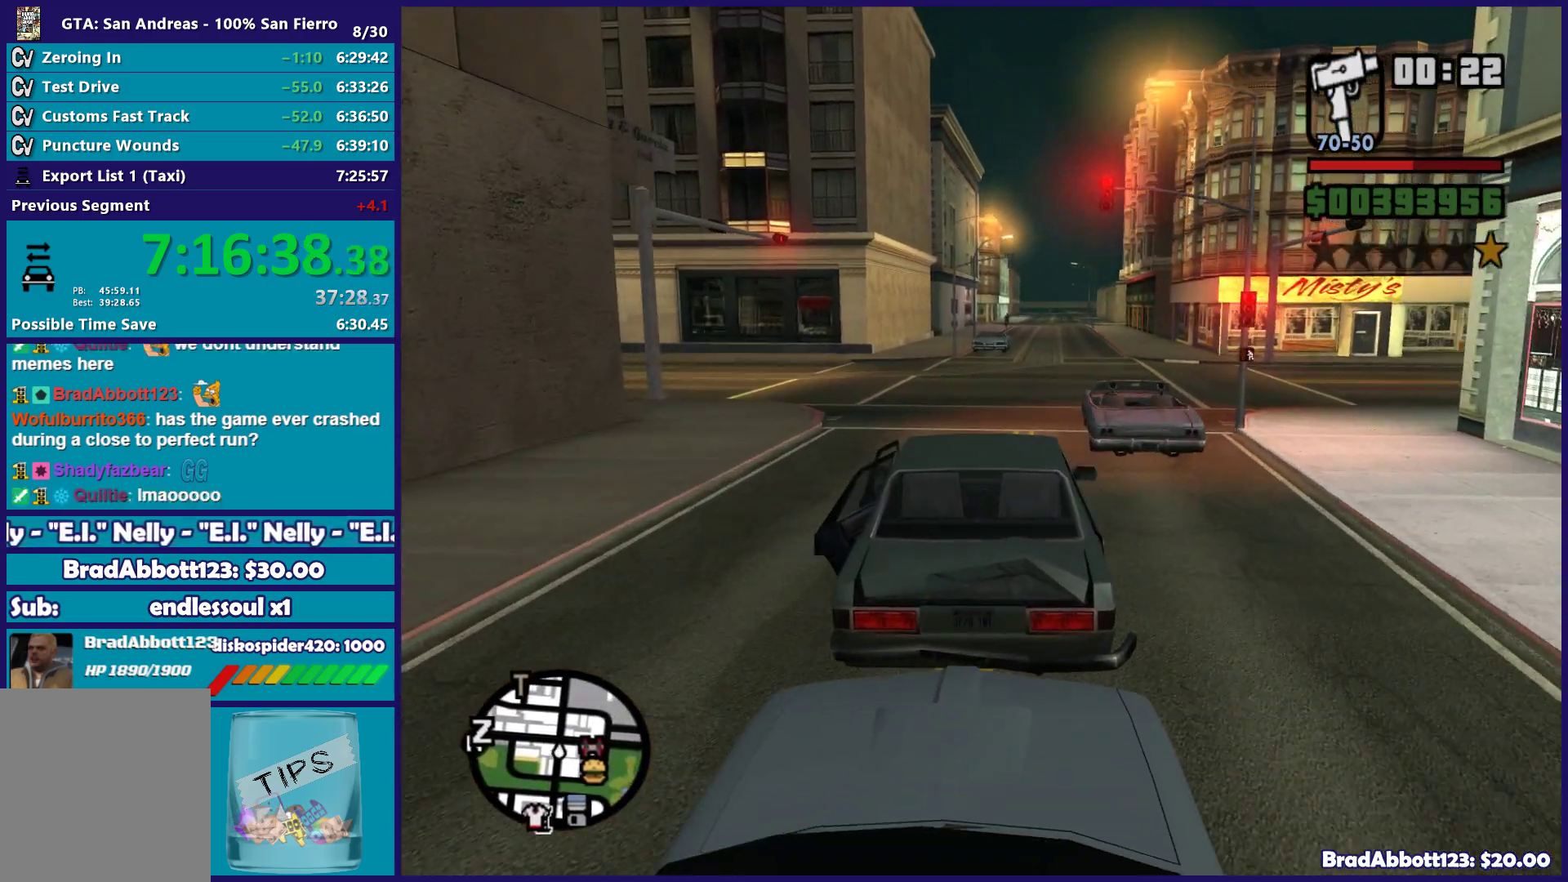
{"buttons": ["R2"], "left_stick": "center", "right_stick": "center", "button_events": []}
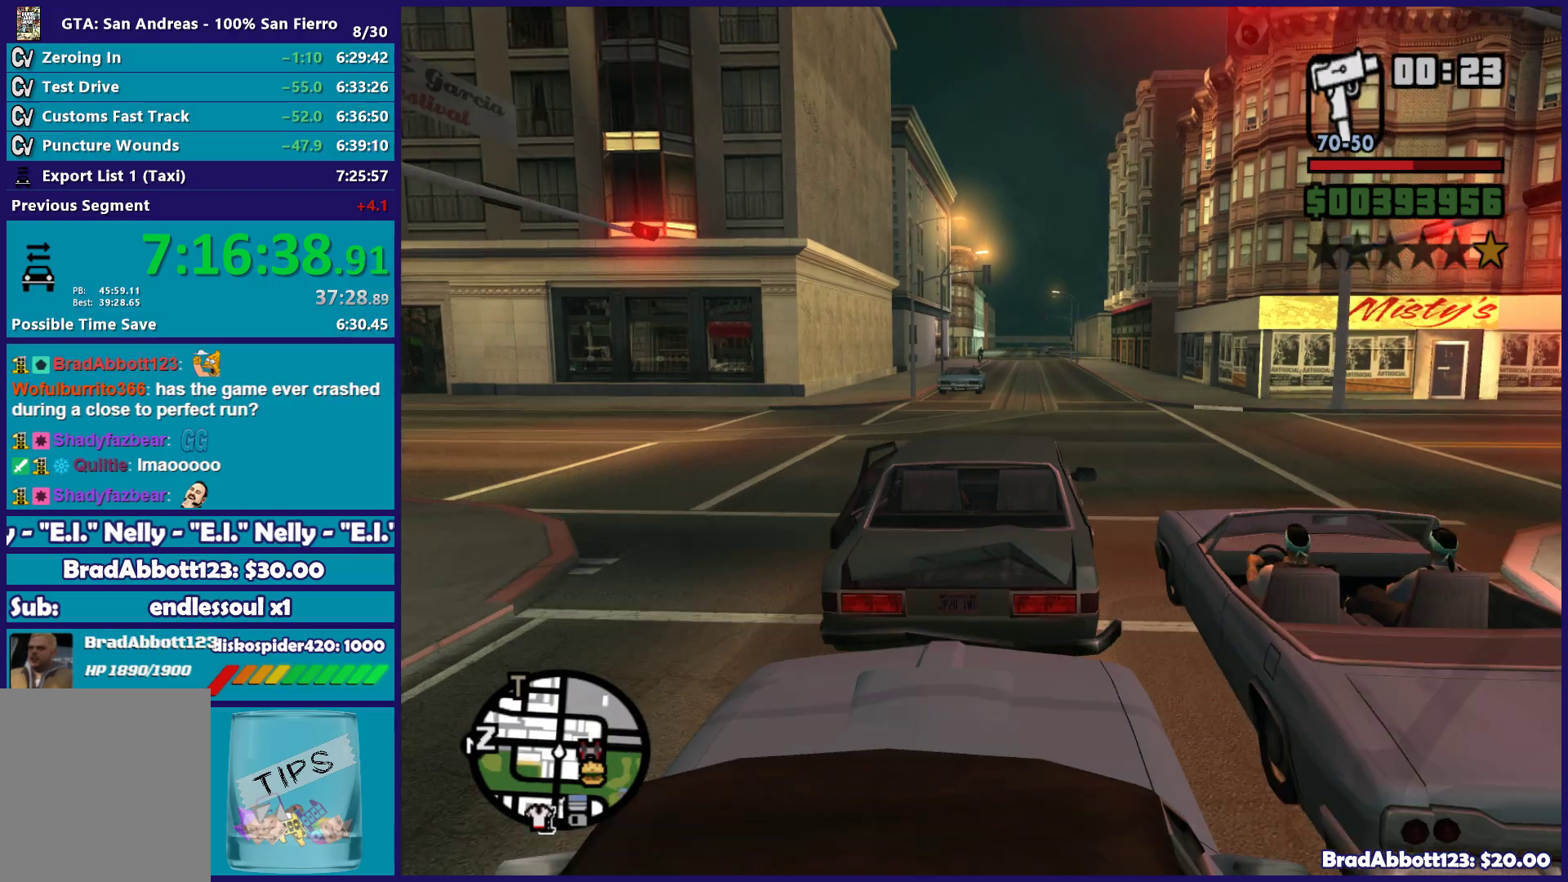
{"buttons": ["R2"], "left_stick": "center", "right_stick": "center", "button_events": []}
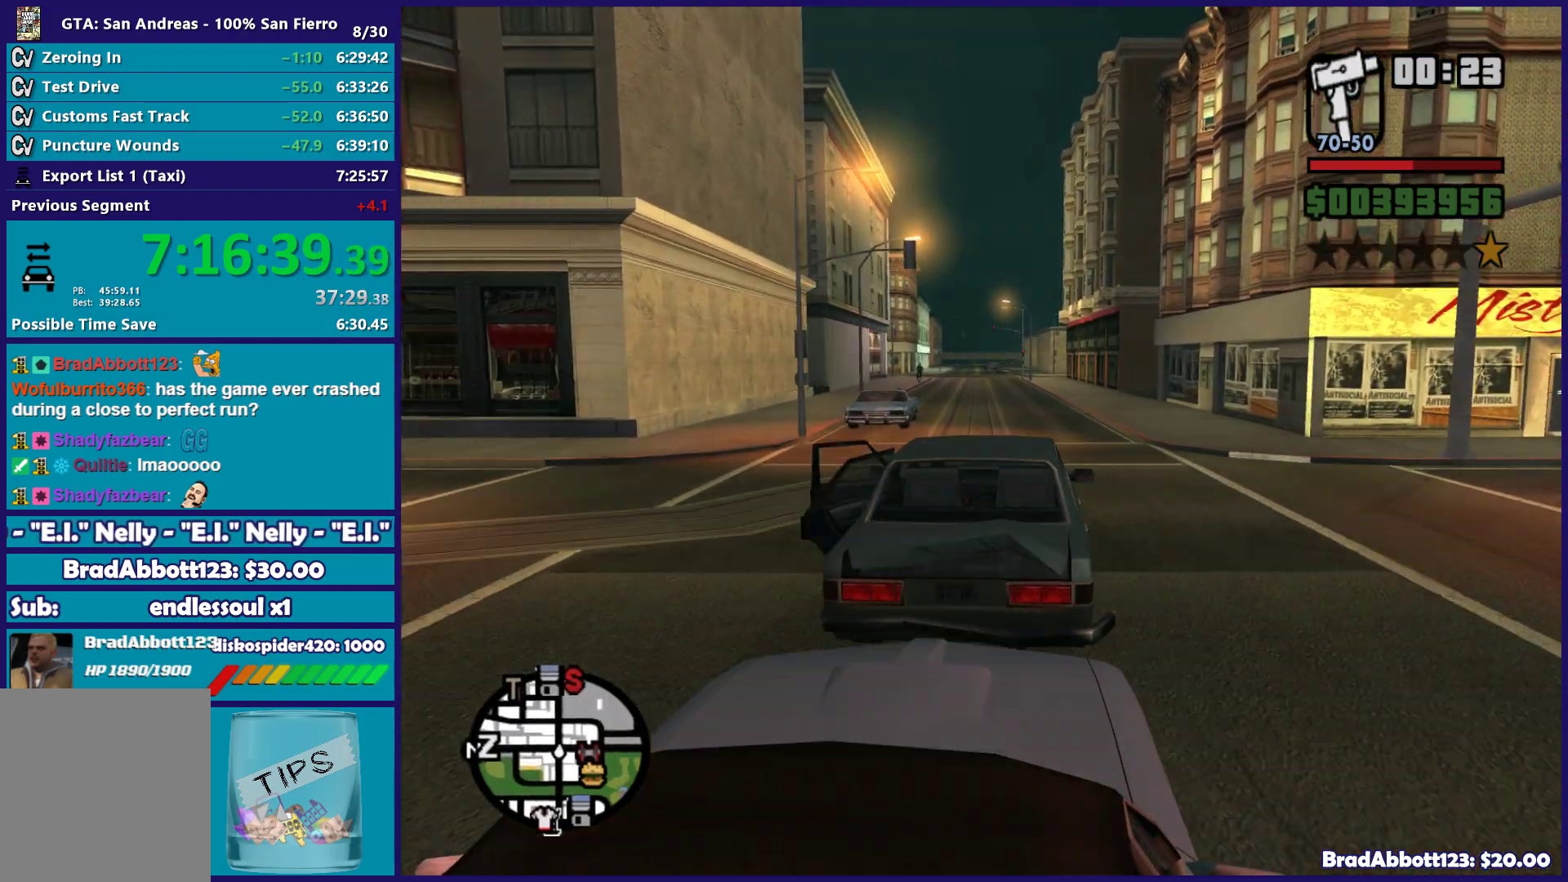
{"buttons": ["R2"], "left_stick": "center", "right_stick": "center", "button_events": []}
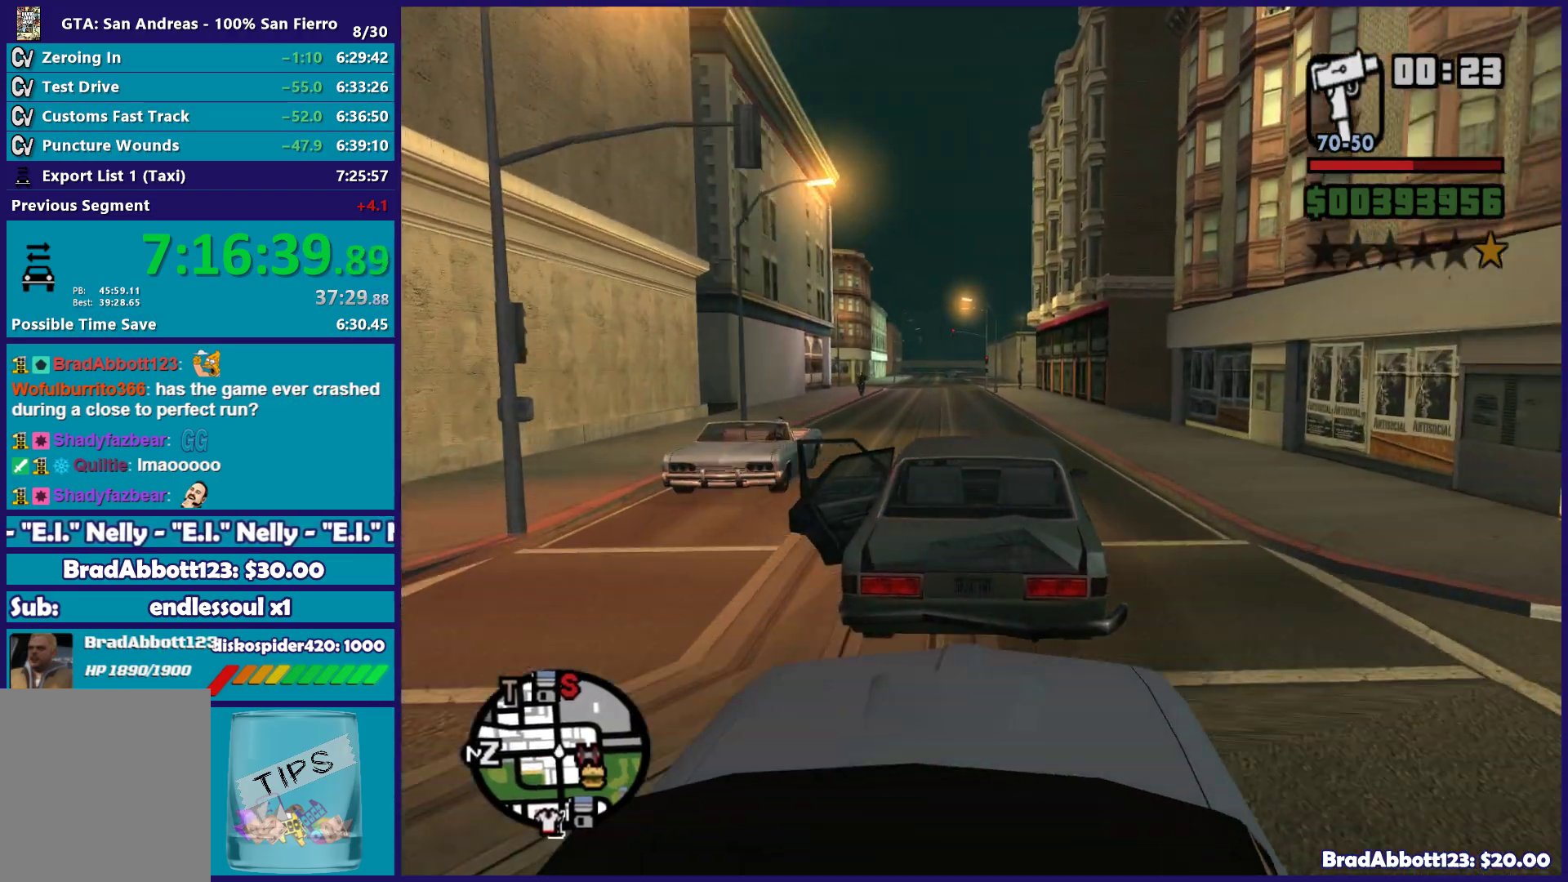
{"buttons": ["R2"], "left_stick": "left", "right_stick": "center", "button_events": []}
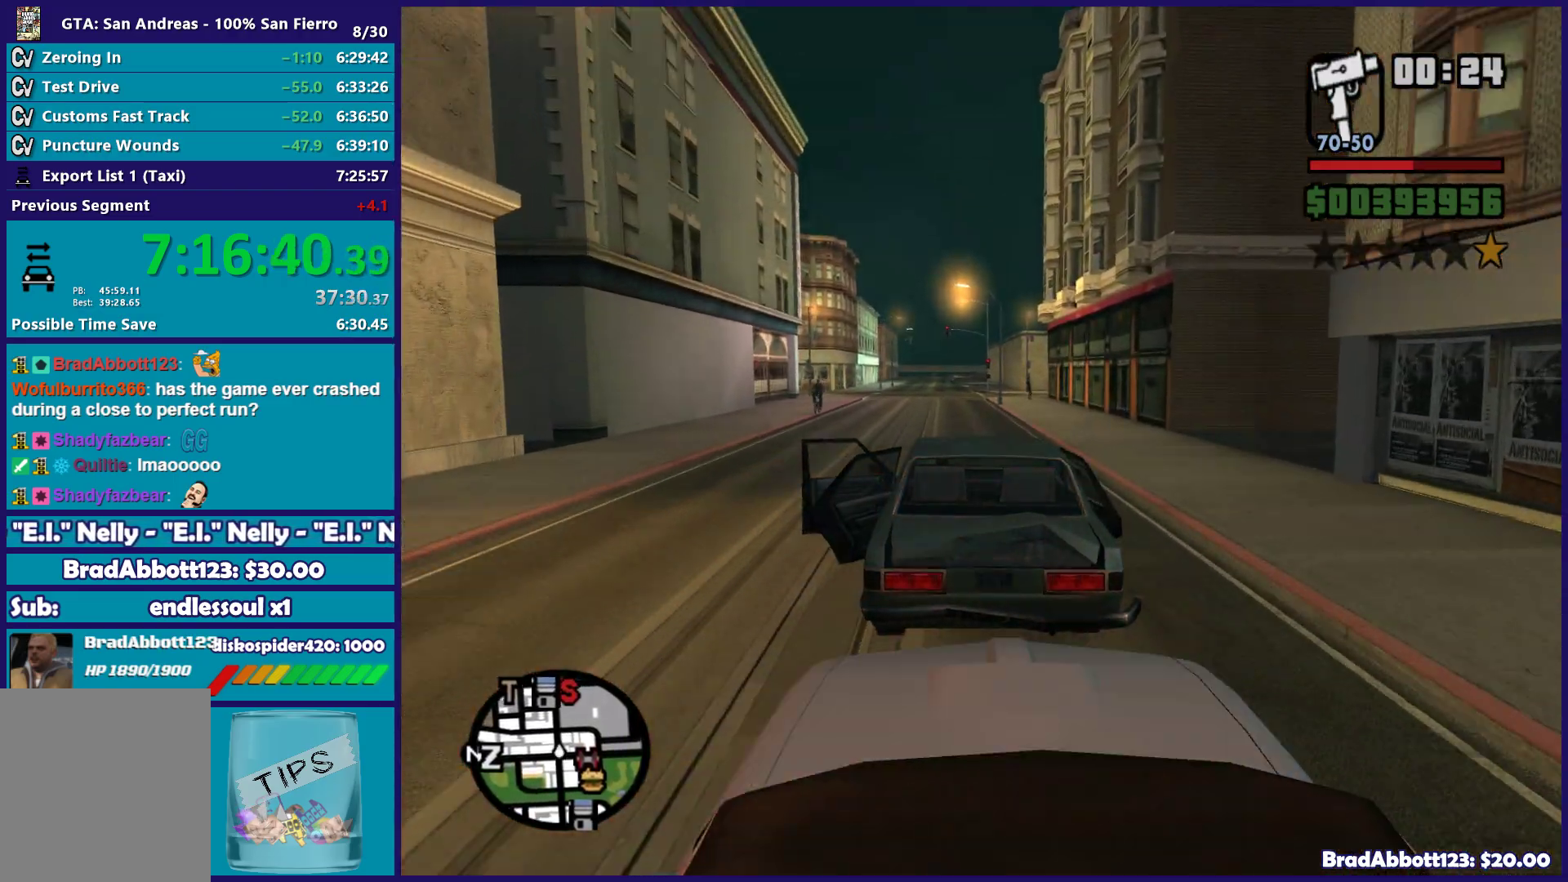
{"buttons": ["L1", "R1", "R2"], "left_stick": "center", "right_stick": "center", "button_events": [[467, "R1", "down"], [500, "L1", "down"]]}
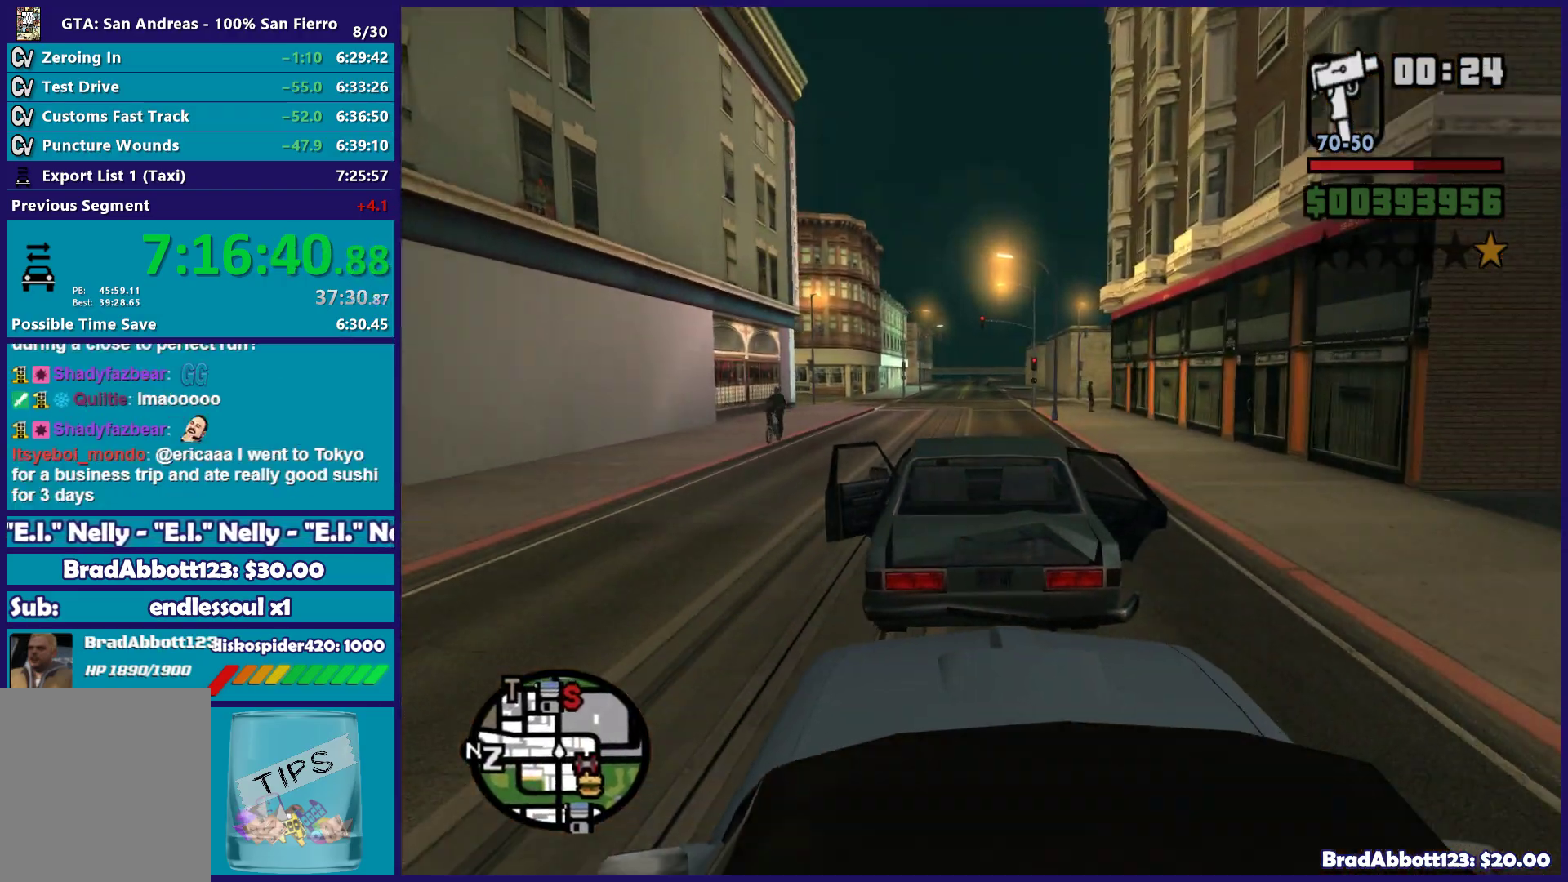
{"buttons": ["L1", "R1", "R2"], "left_stick": "center", "right_stick": "center", "button_events": []}
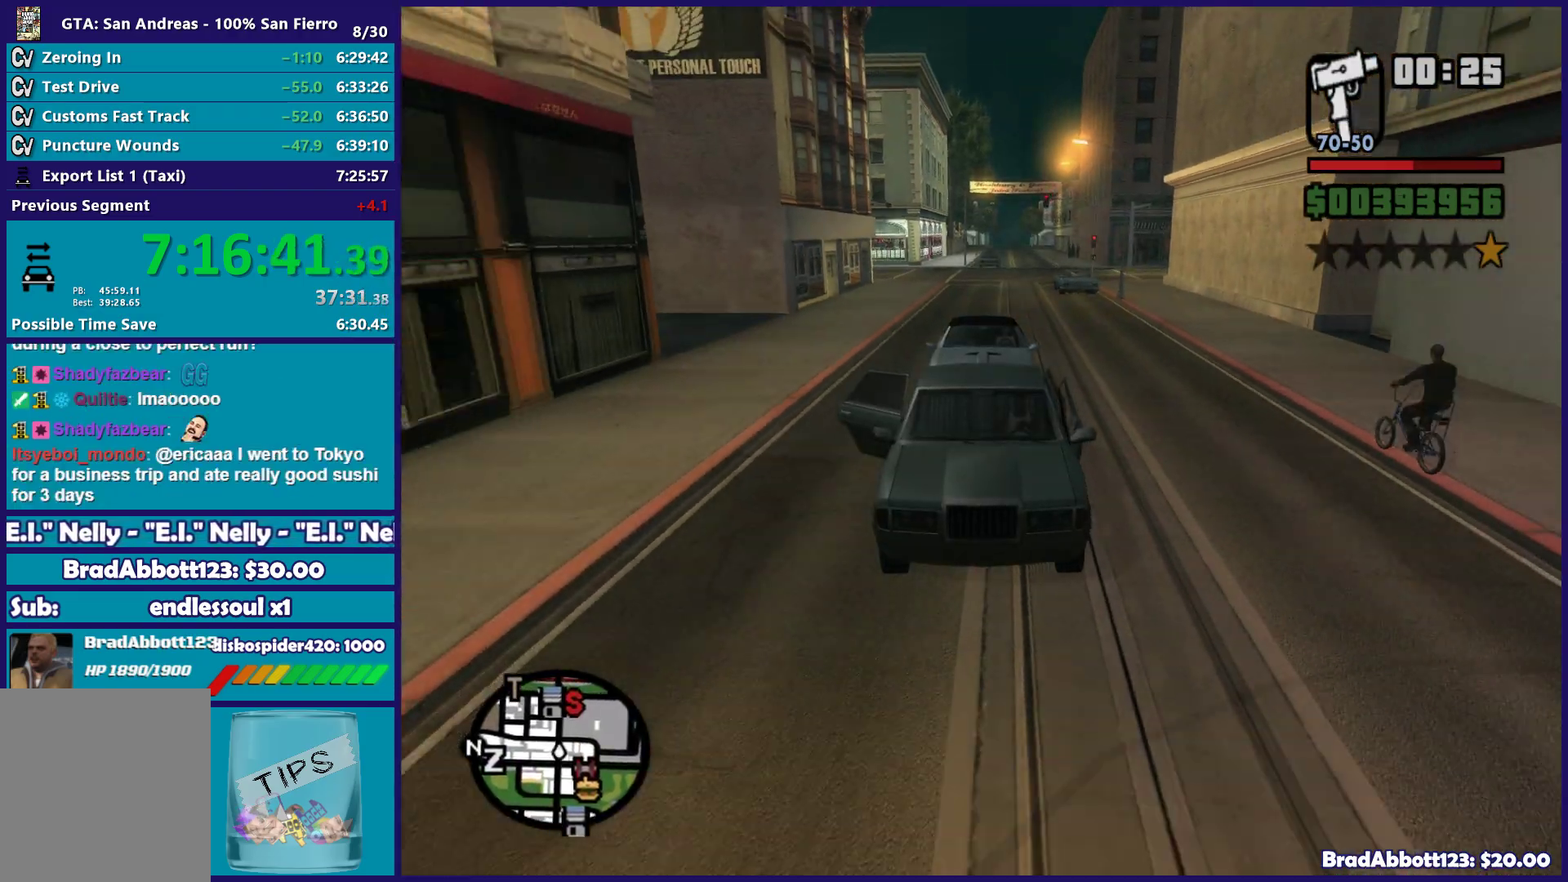
{"buttons": ["R2"], "left_stick": "center", "right_stick": "center", "button_events": [[300, "L1", "up"], [317, "R1", "up"]]}
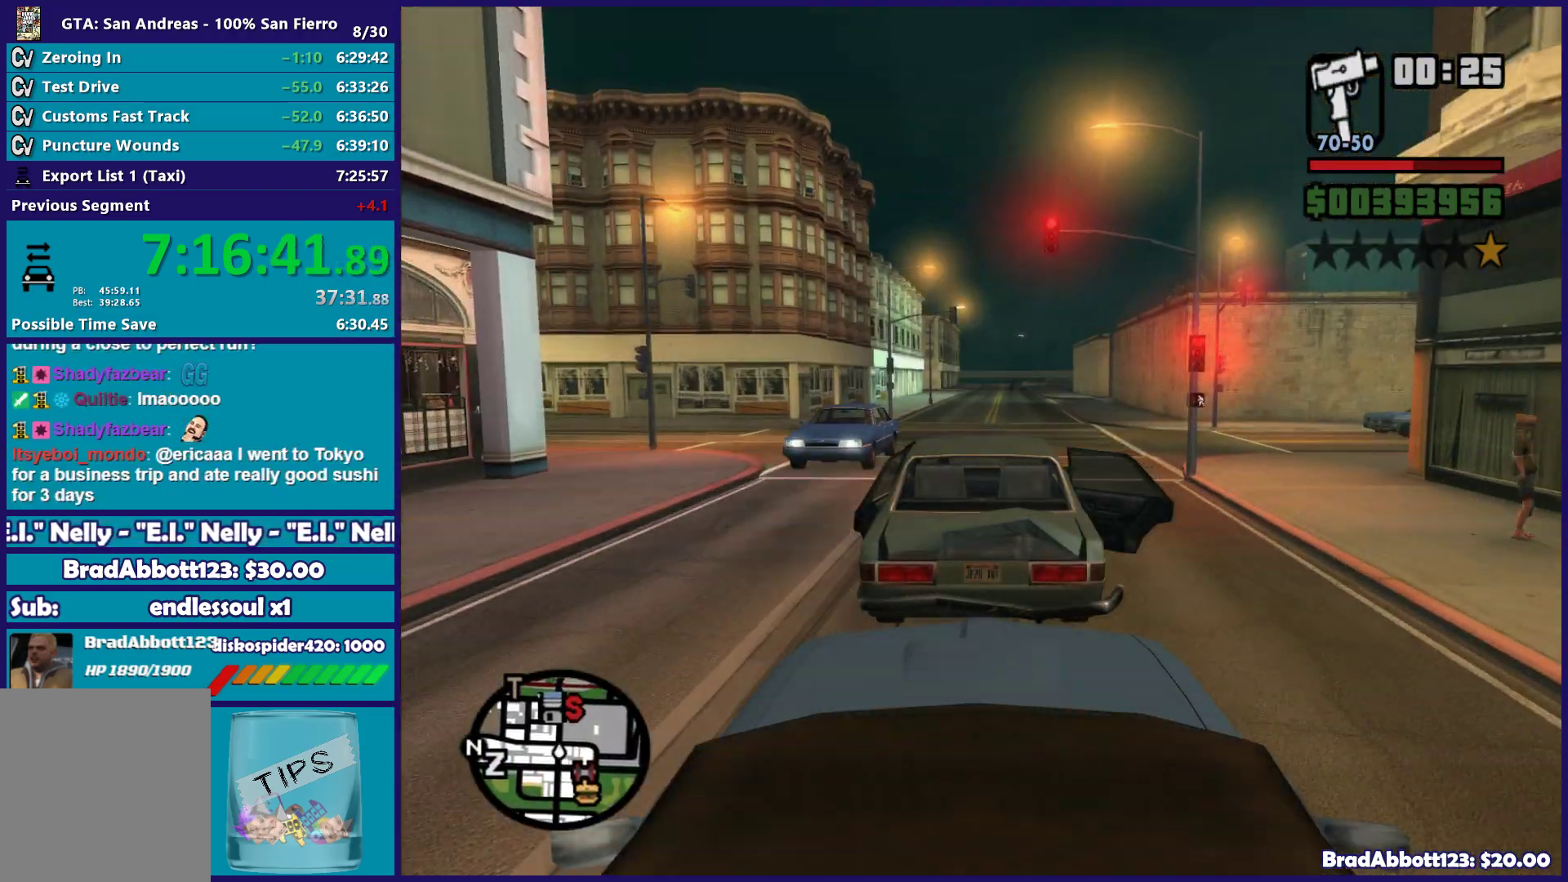
{"buttons": ["R2"], "left_stick": "center", "right_stick": "center", "button_events": []}
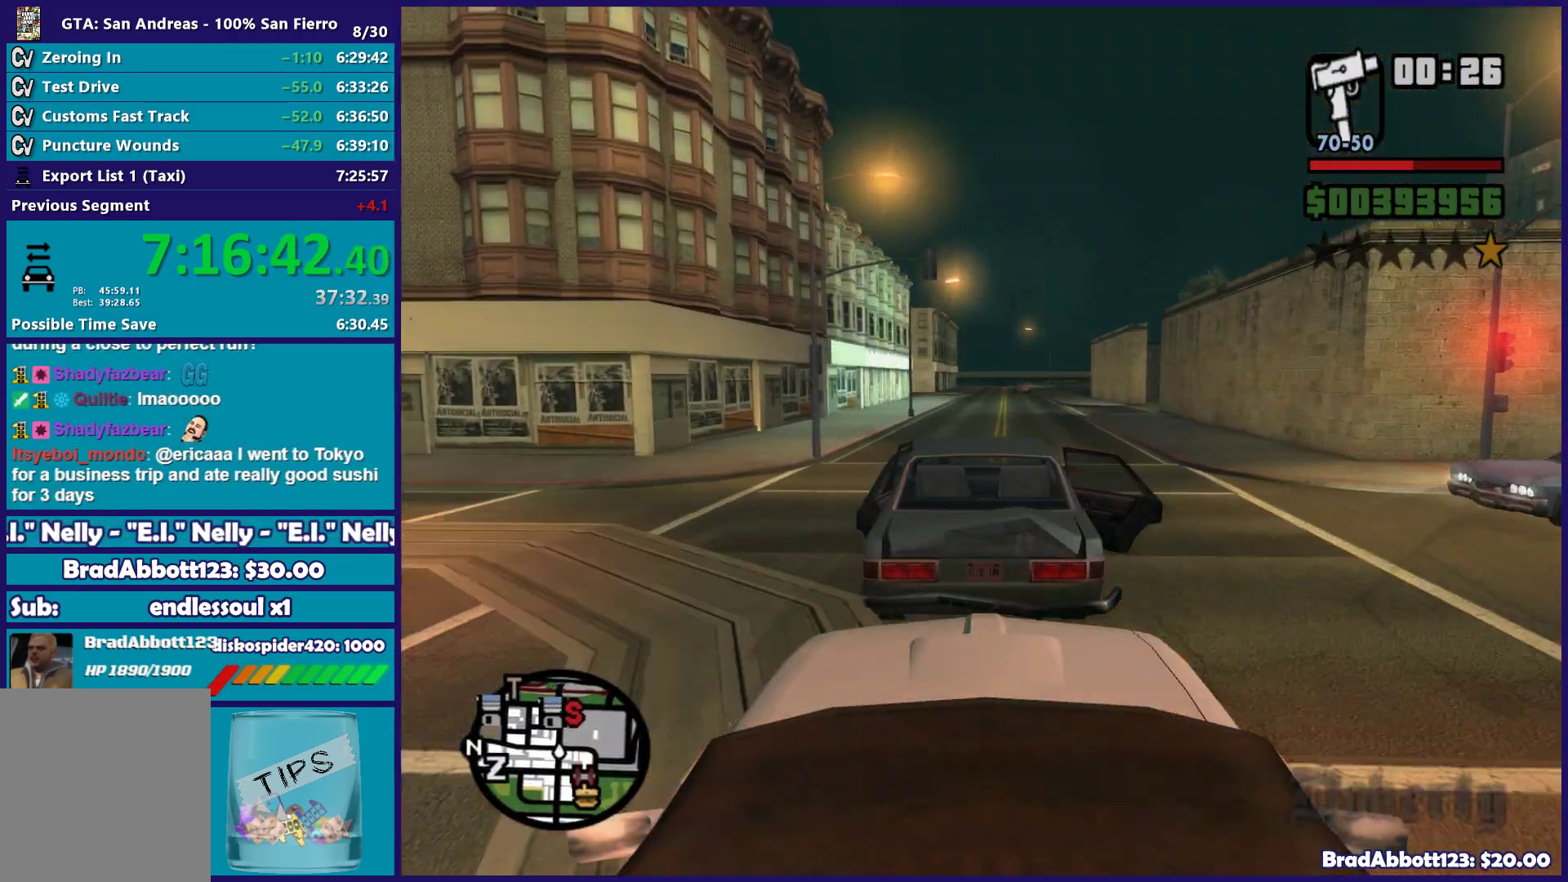
{"buttons": ["R2"], "left_stick": "center", "right_stick": "down", "button_events": []}
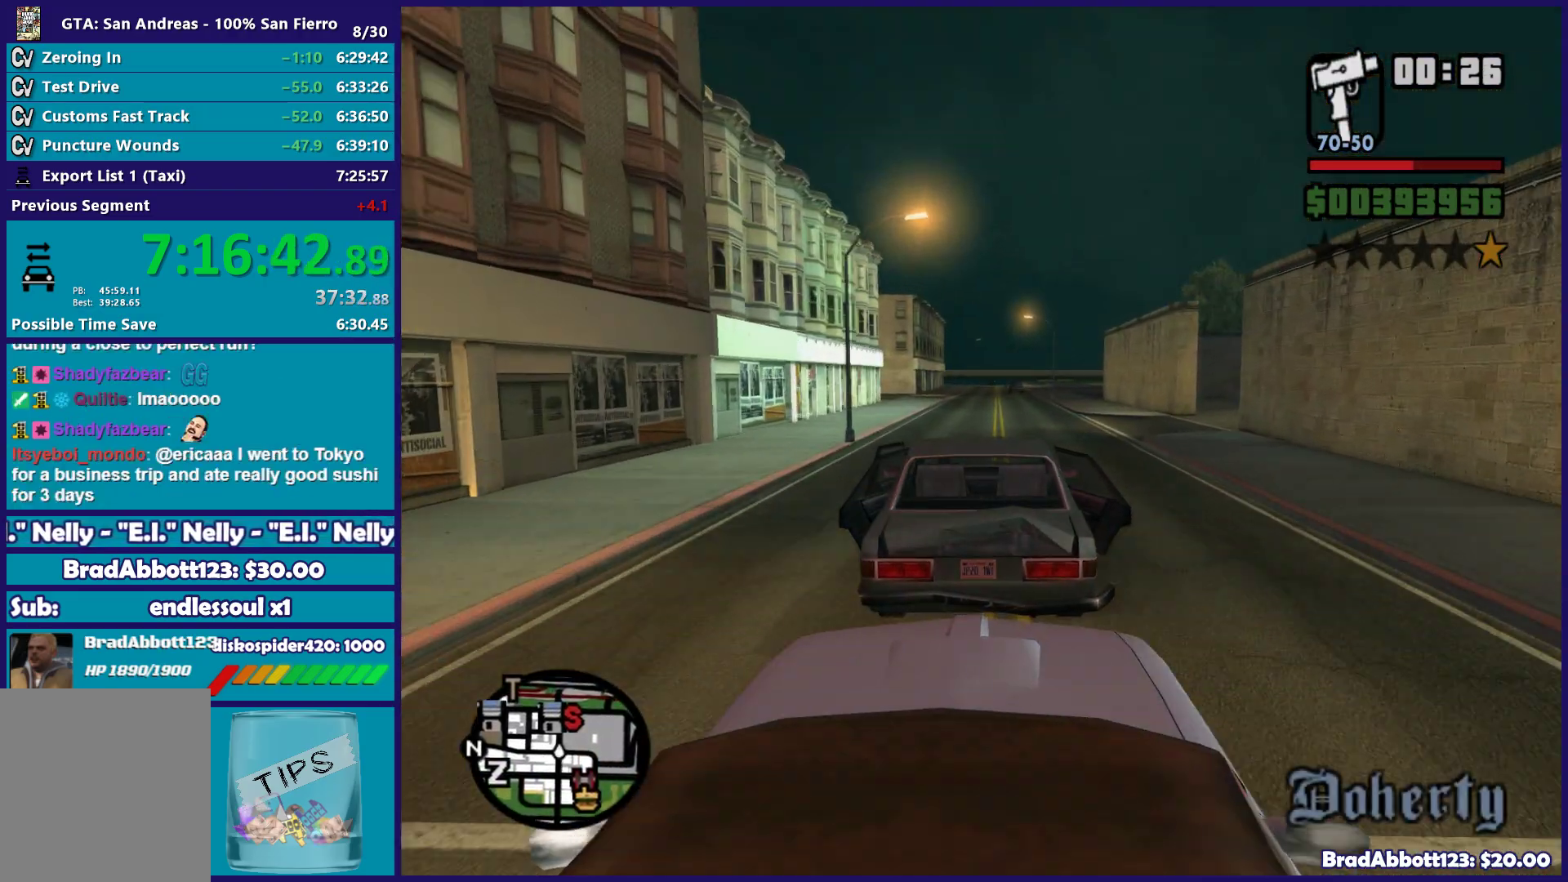
{"buttons": ["R2"], "left_stick": "center", "right_stick": "down", "button_events": []}
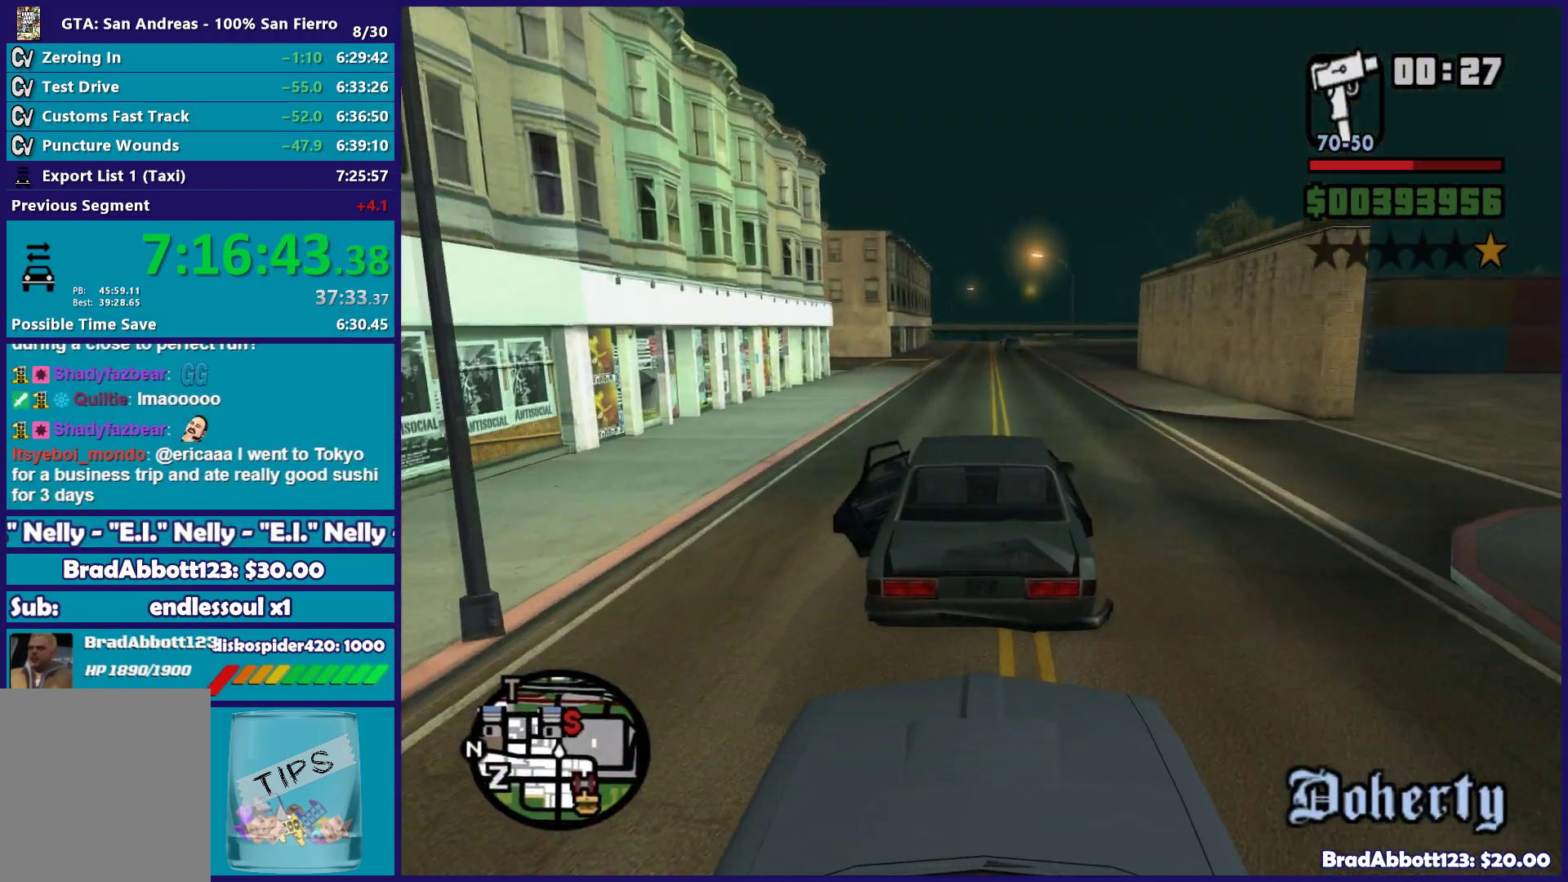
{"buttons": ["R2"], "left_stick": "right", "right_stick": "down", "button_events": []}
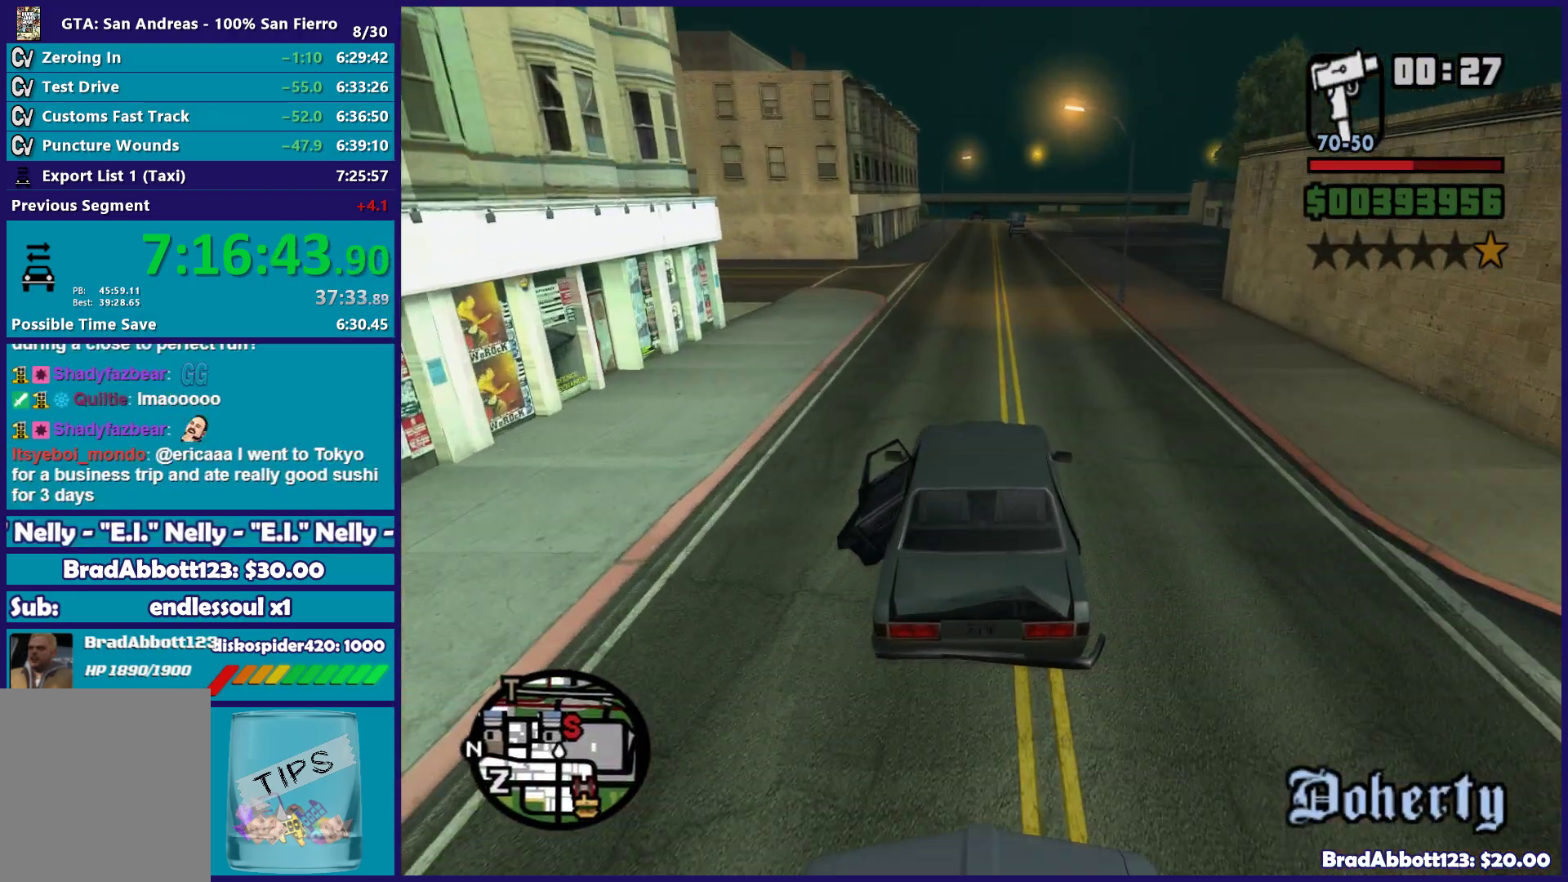
{"buttons": ["R2"], "left_stick": "center", "right_stick": "down", "button_events": []}
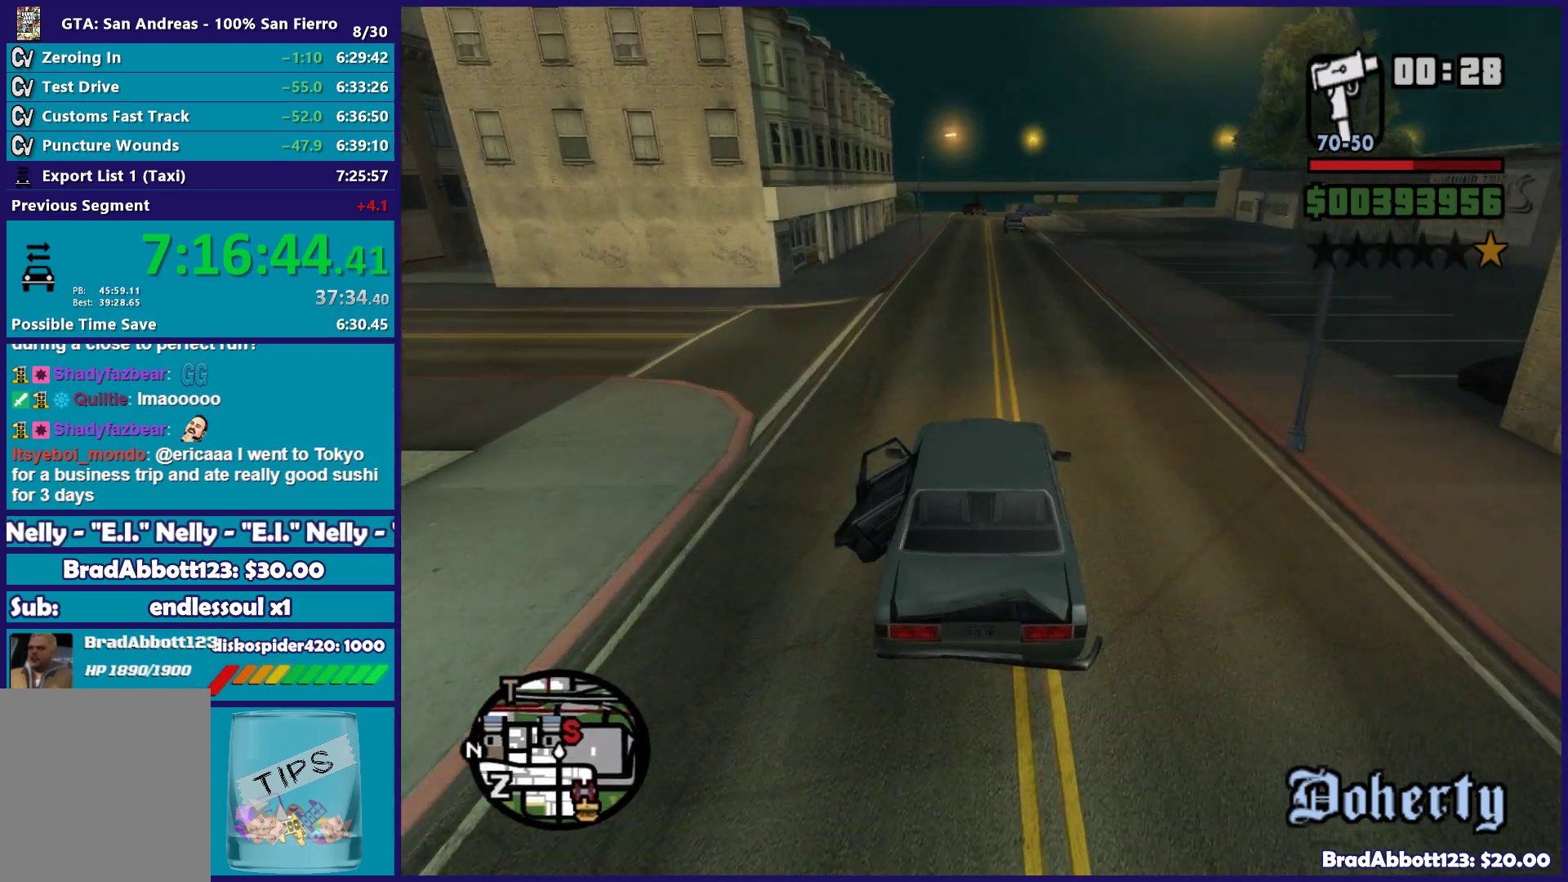
{"buttons": ["R2"], "left_stick": "left", "right_stick": "down", "button_events": []}
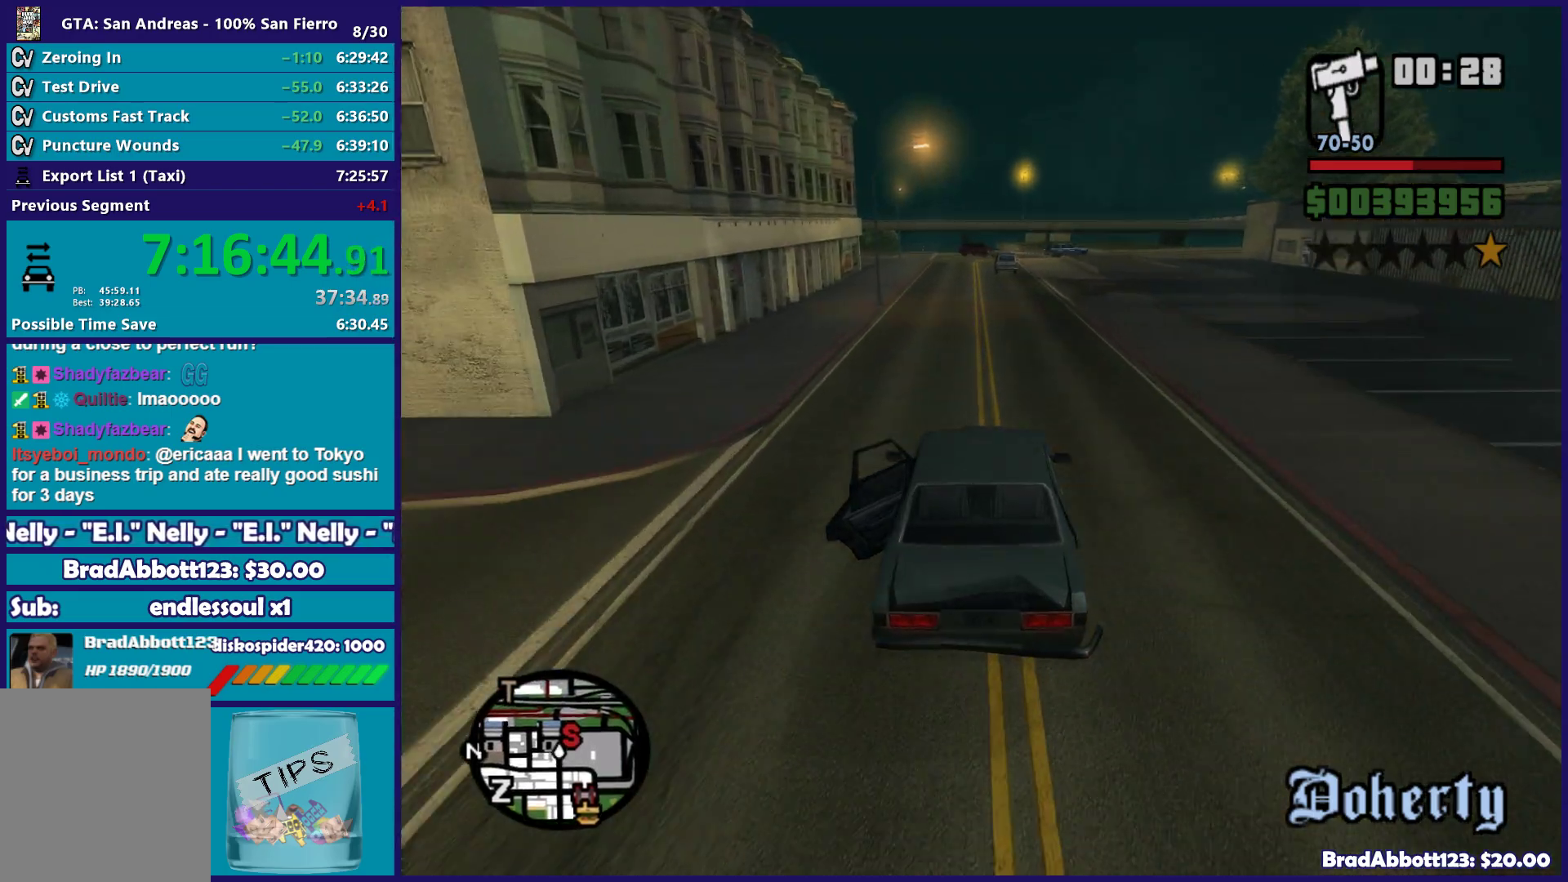
{"buttons": ["R2"], "left_stick": "center", "right_stick": "down", "button_events": []}